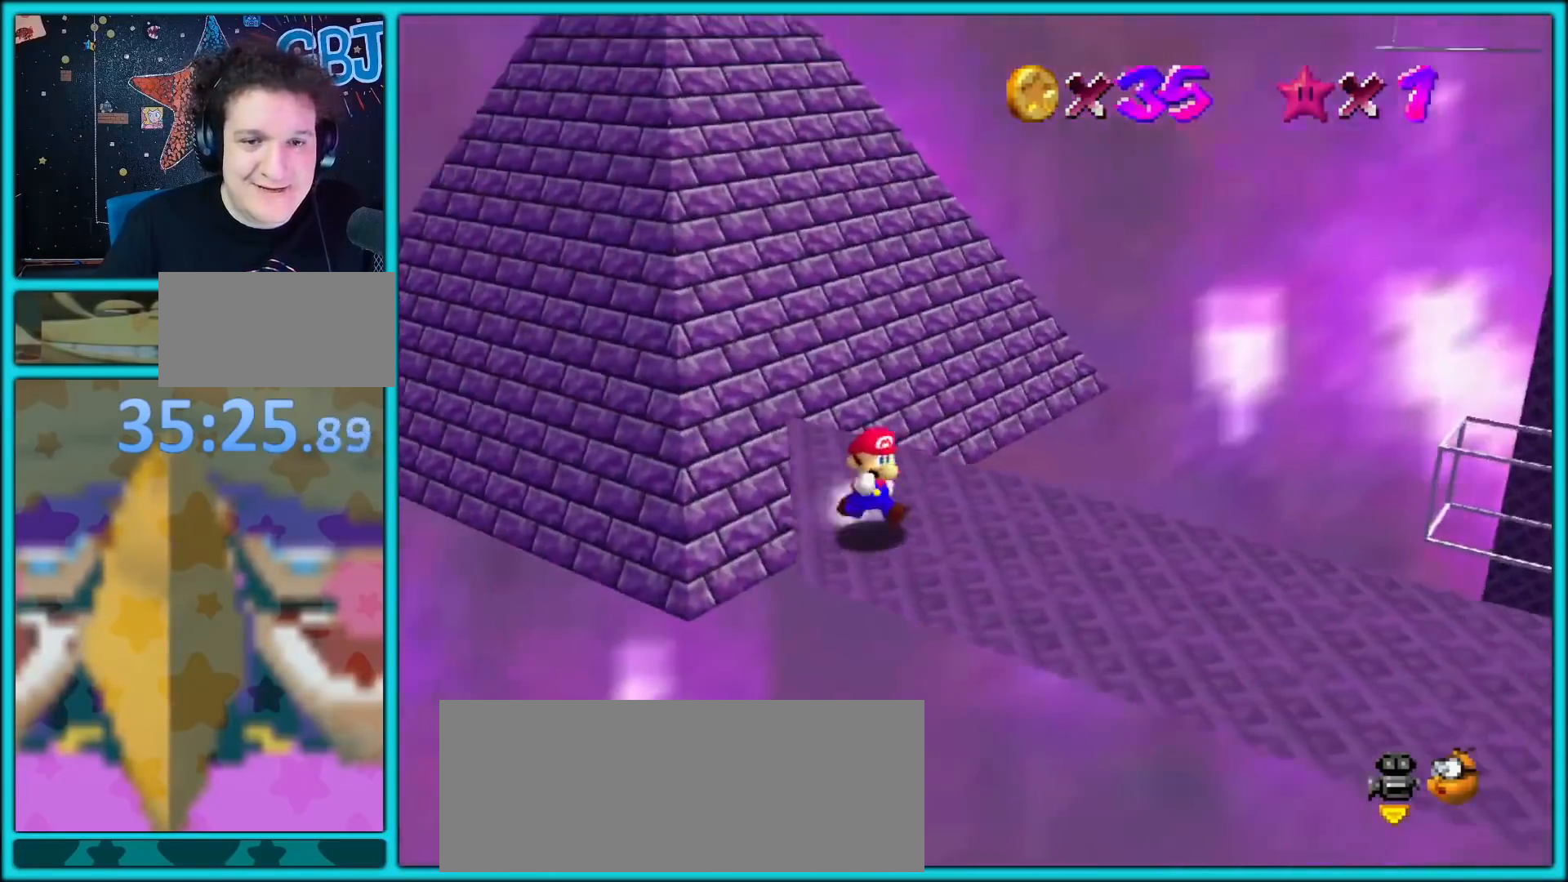
Gameplay with a controller (Nintendo layout); each line is a JSON object with the inputs held at the frame after it (dt_ms = milliseconds from this image to that frame). "button_events" lists button changes between this image and that frame as [ms after this image, input, new state], when the widget could be followed in between (sticks are given only as held states). Not read: L1 L3 R3.
{"dt_ms": 500, "buttons": [], "left_stick": "right", "button_events": [[200, "C_LEFT", "down"], [317, "C_LEFT", "up"]]}
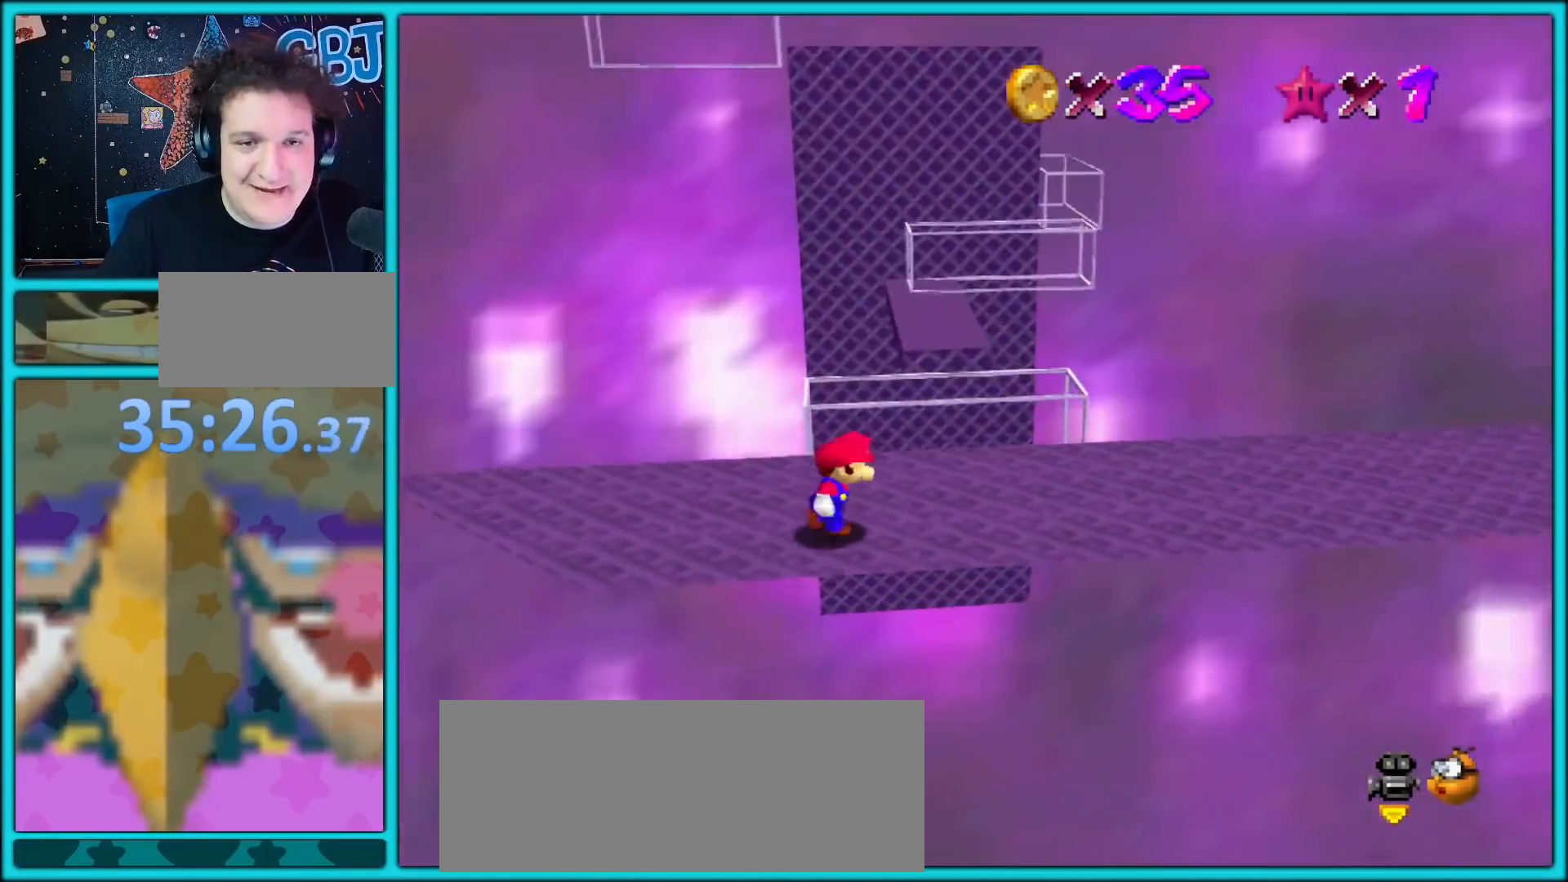
{"dt_ms": 500, "buttons": [], "left_stick": "center", "button_events": []}
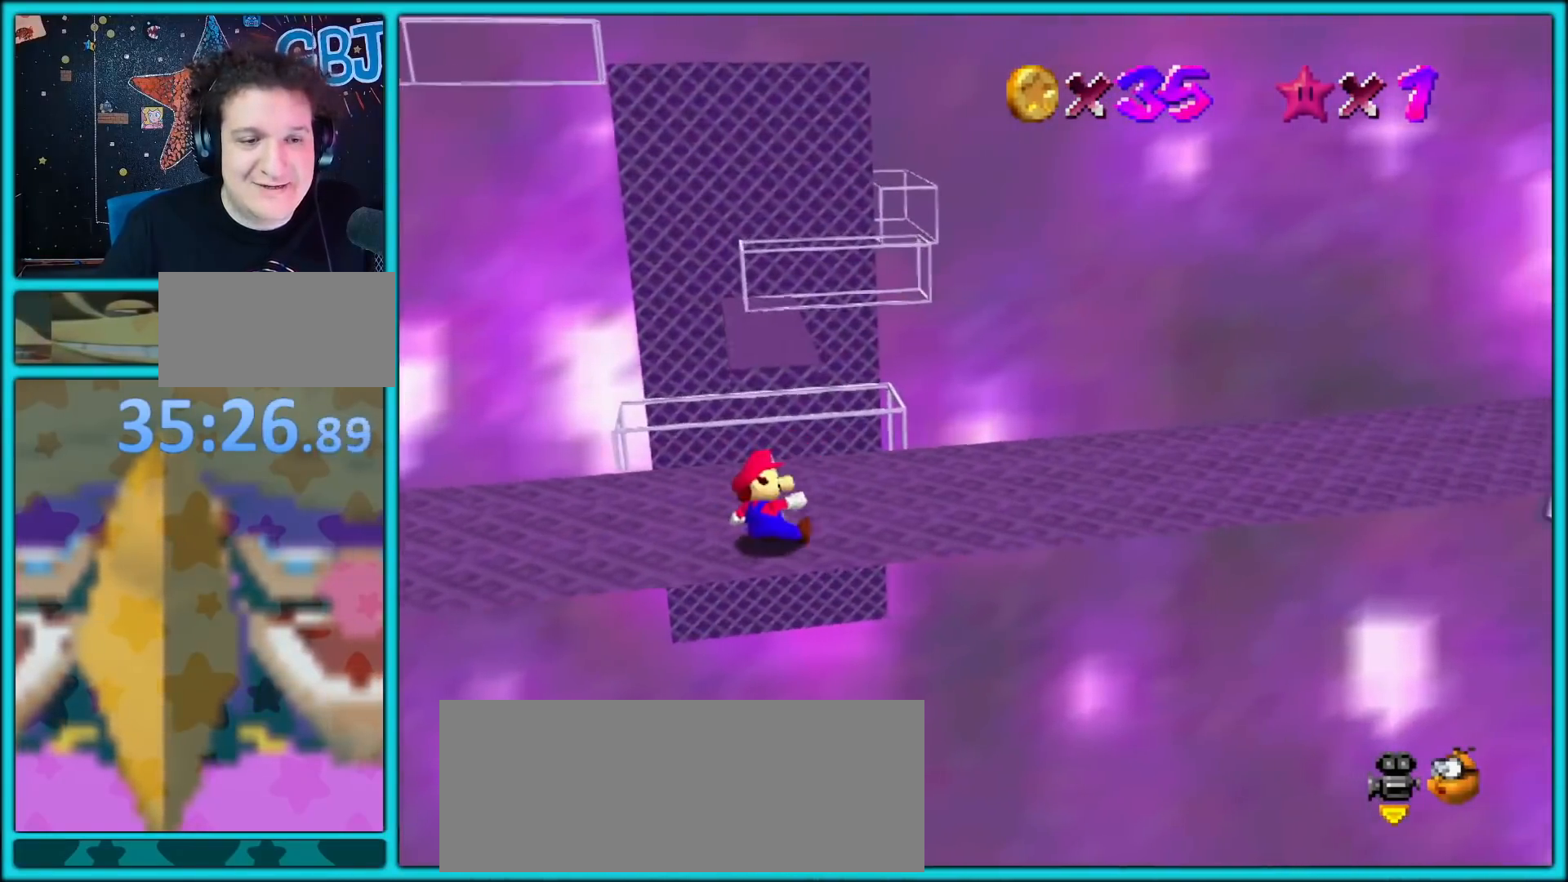
{"dt_ms": 500, "buttons": [], "left_stick": "center", "button_events": []}
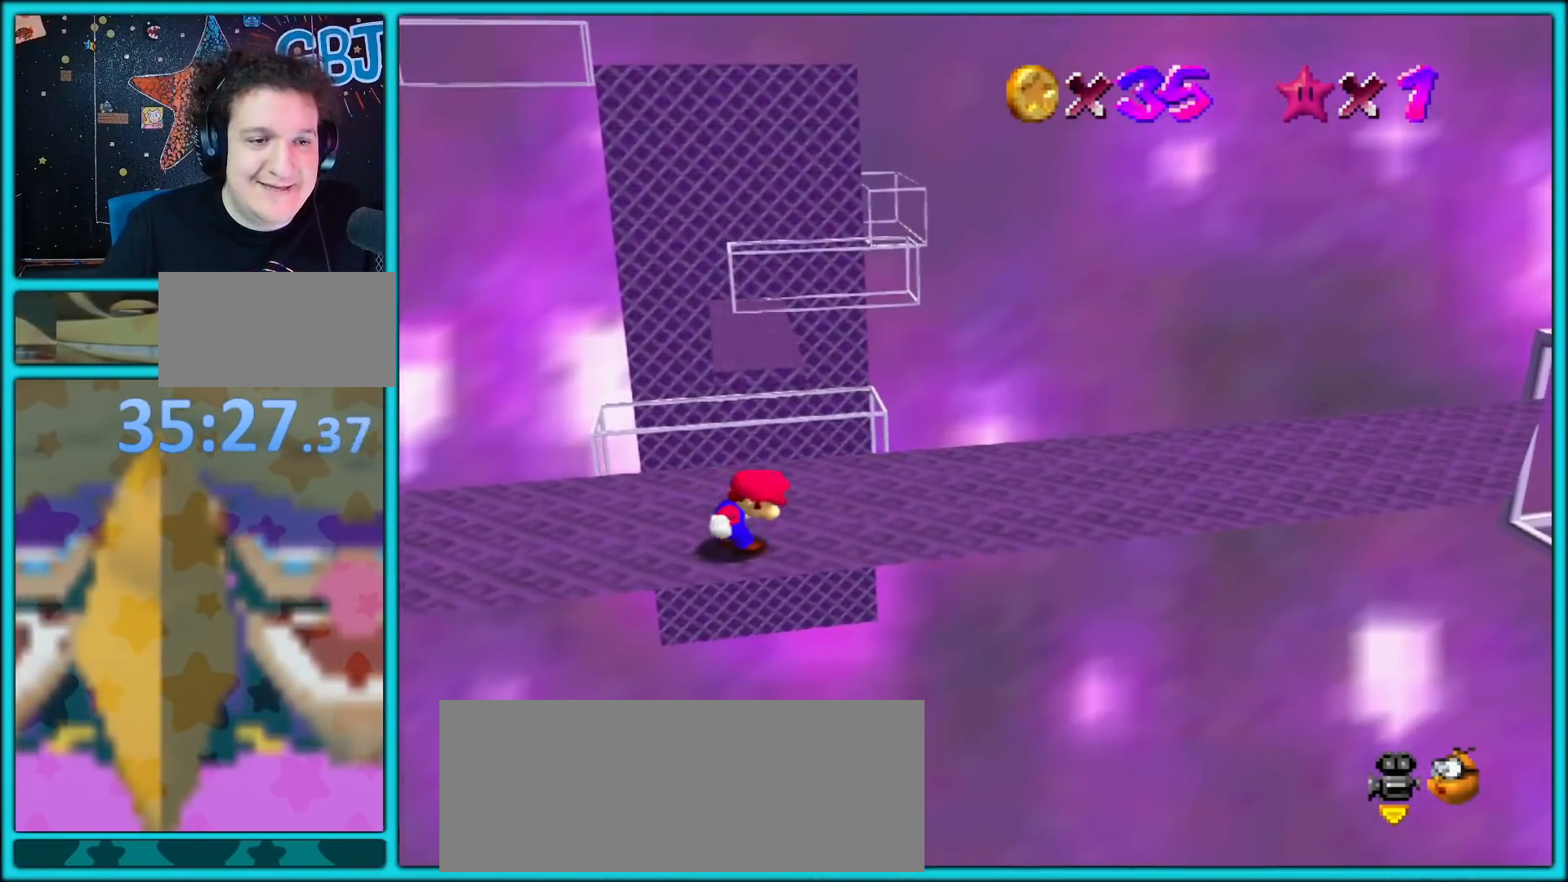
{"dt_ms": 500, "buttons": [], "left_stick": "center", "button_events": []}
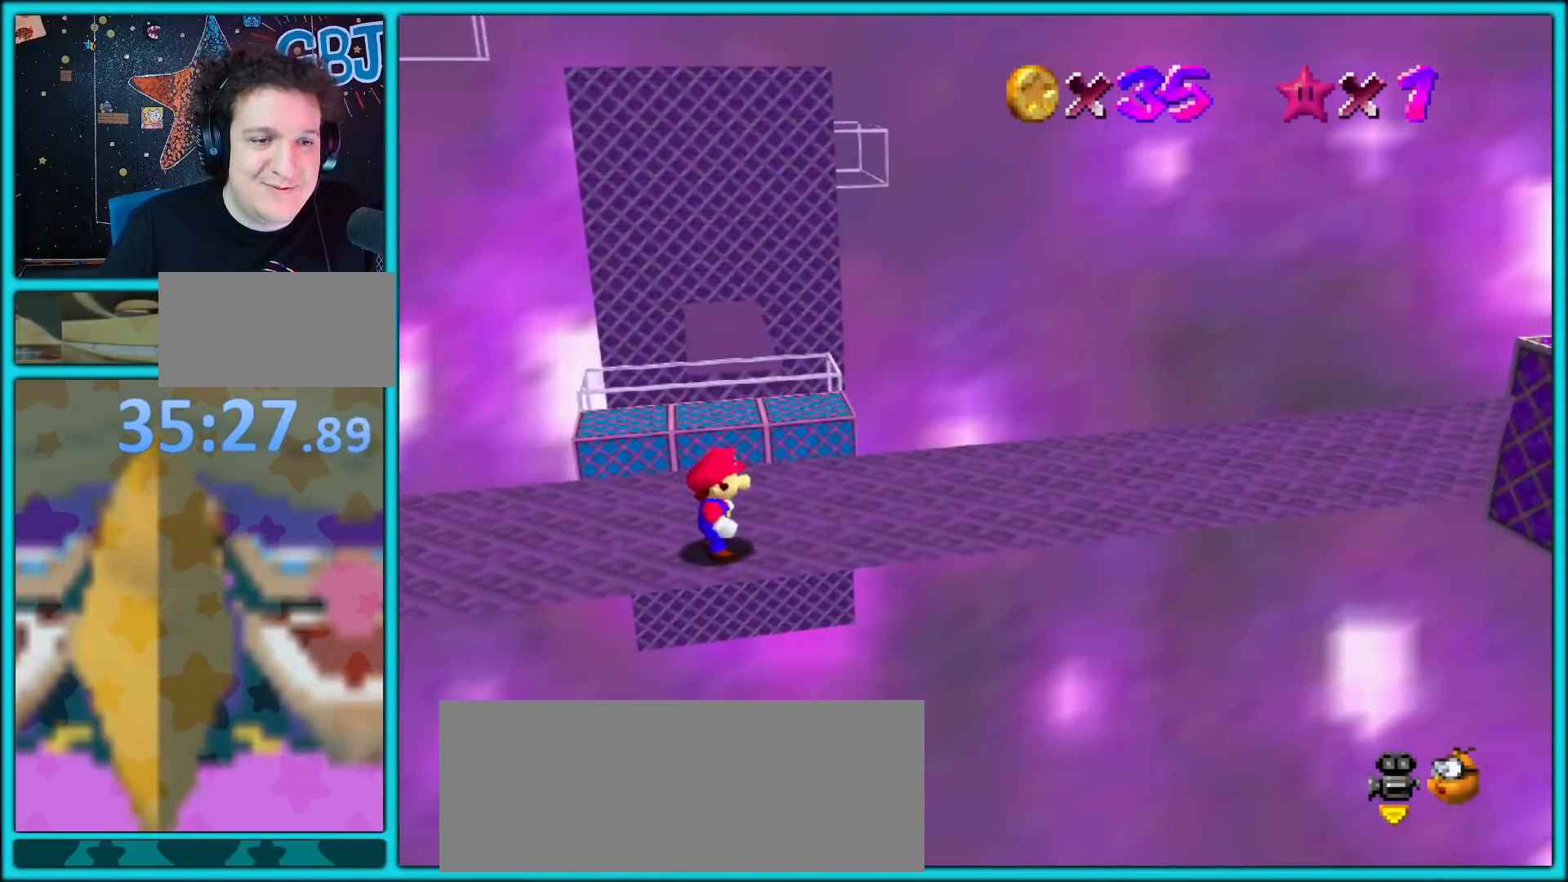
{"dt_ms": 500, "buttons": [], "left_stick": "center", "button_events": []}
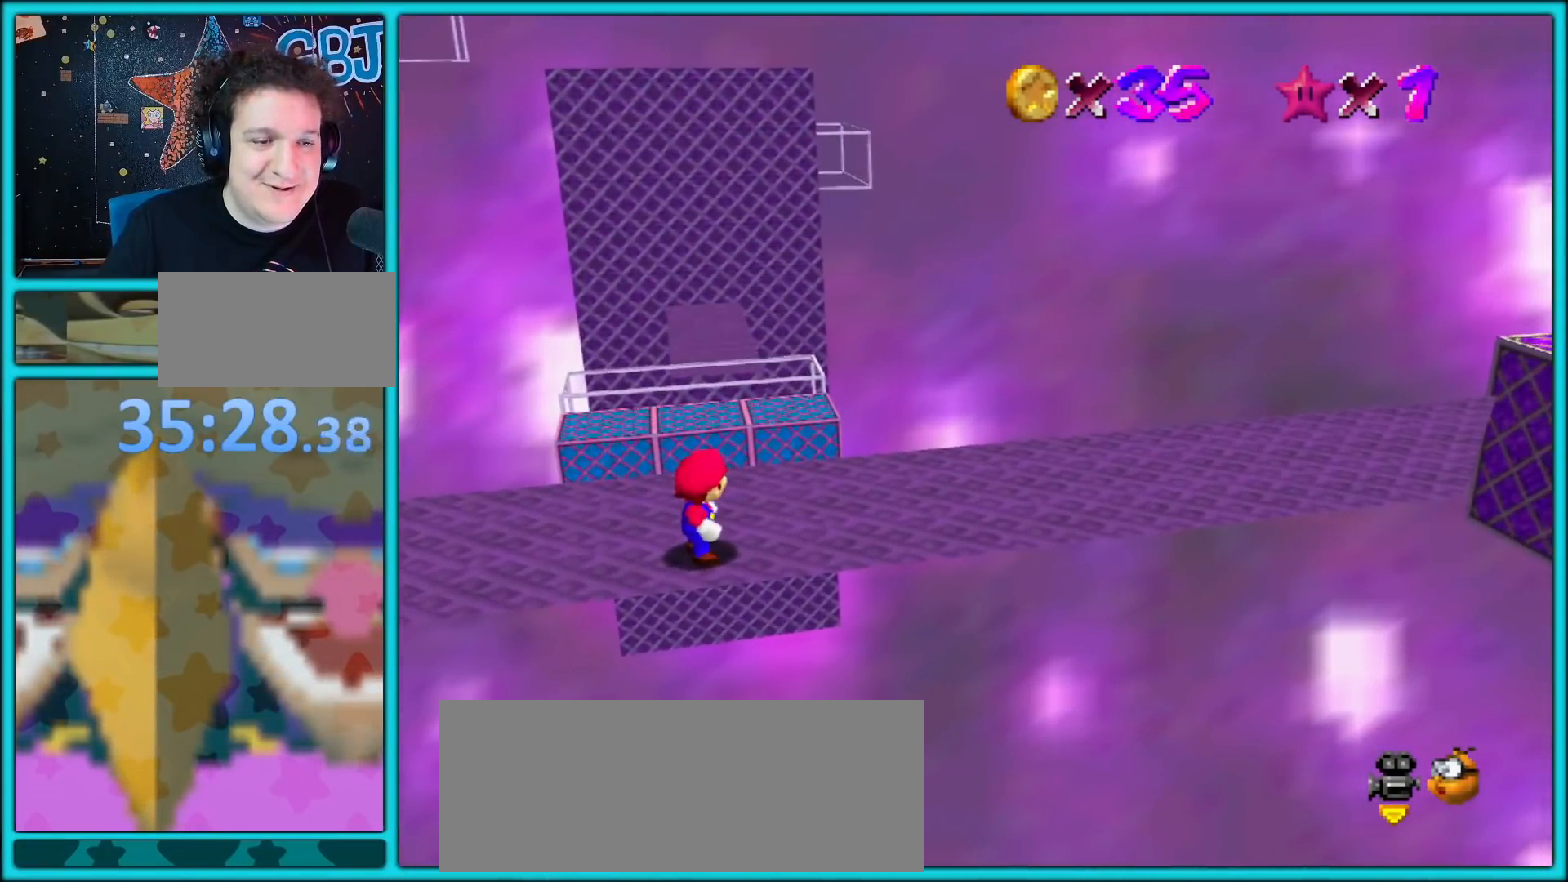
{"dt_ms": 500, "buttons": [], "left_stick": "left", "button_events": []}
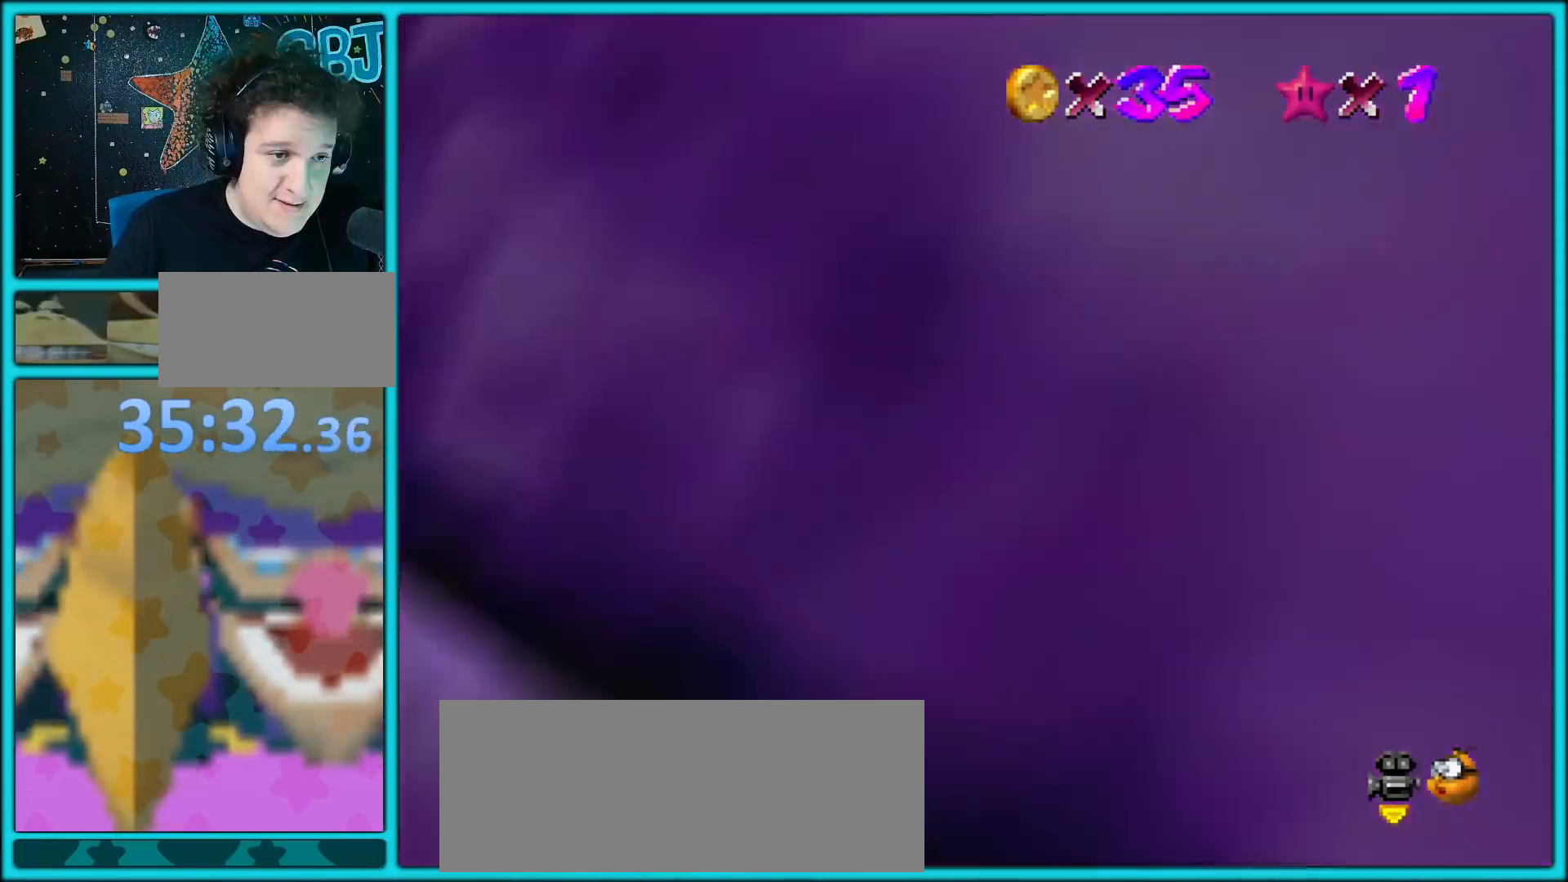
{"dt_ms": 500, "buttons": [], "left_stick": "center", "button_events": [[283, "C_DOWN", "down"], [283, "C_RIGHT", "down"], [300, "C_DOWN", "up"], [400, "C_RIGHT", "up"]]}
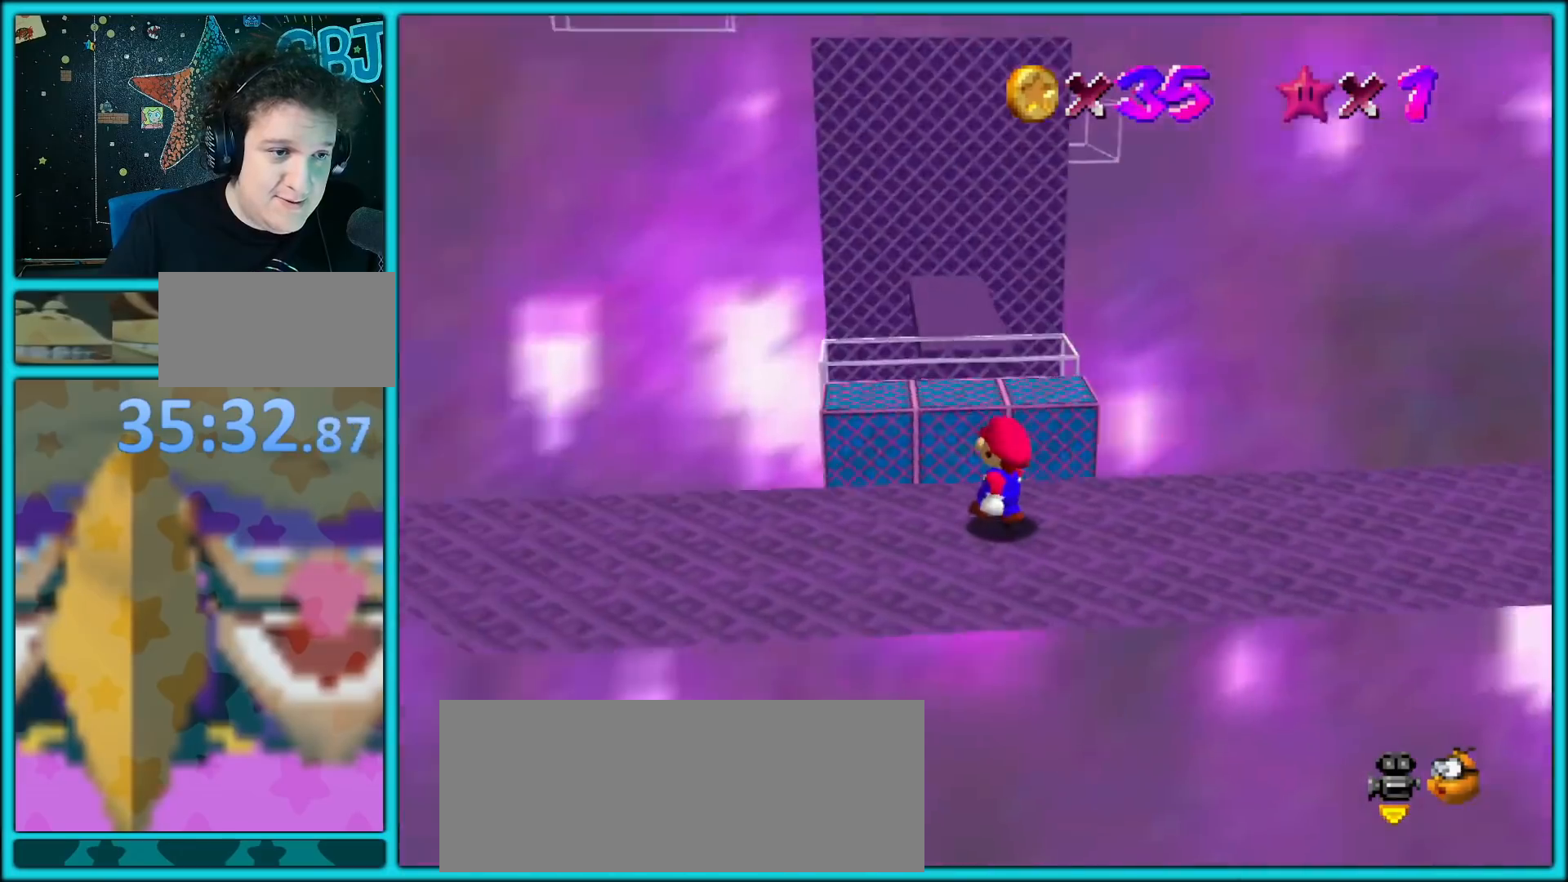
{"dt_ms": 500, "buttons": [], "left_stick": "center", "button_events": []}
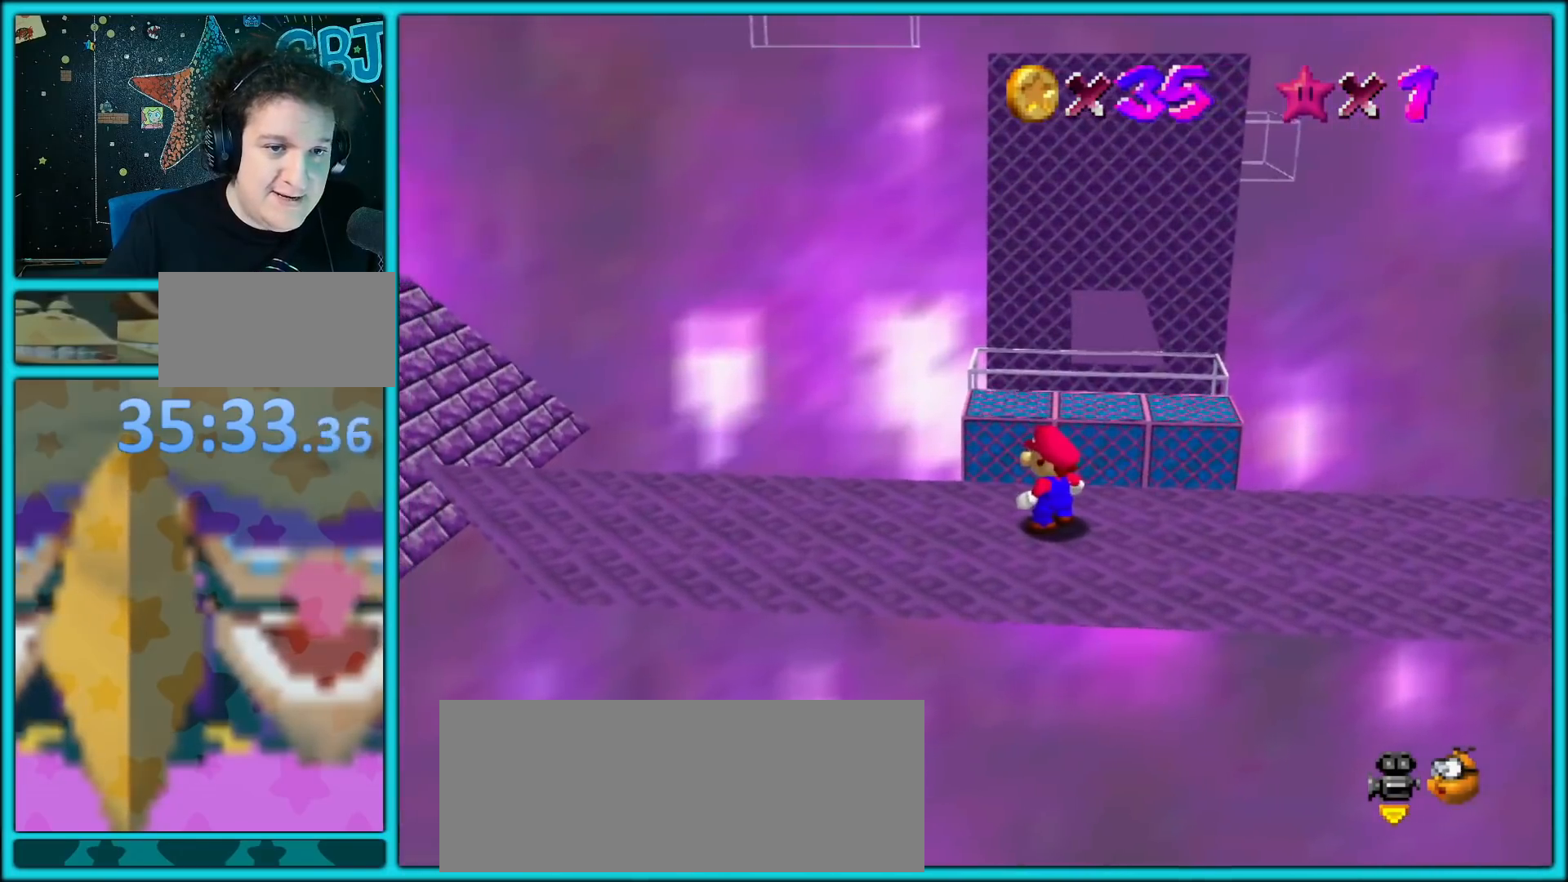
{"dt_ms": 500, "buttons": [], "left_stick": "right", "button_events": []}
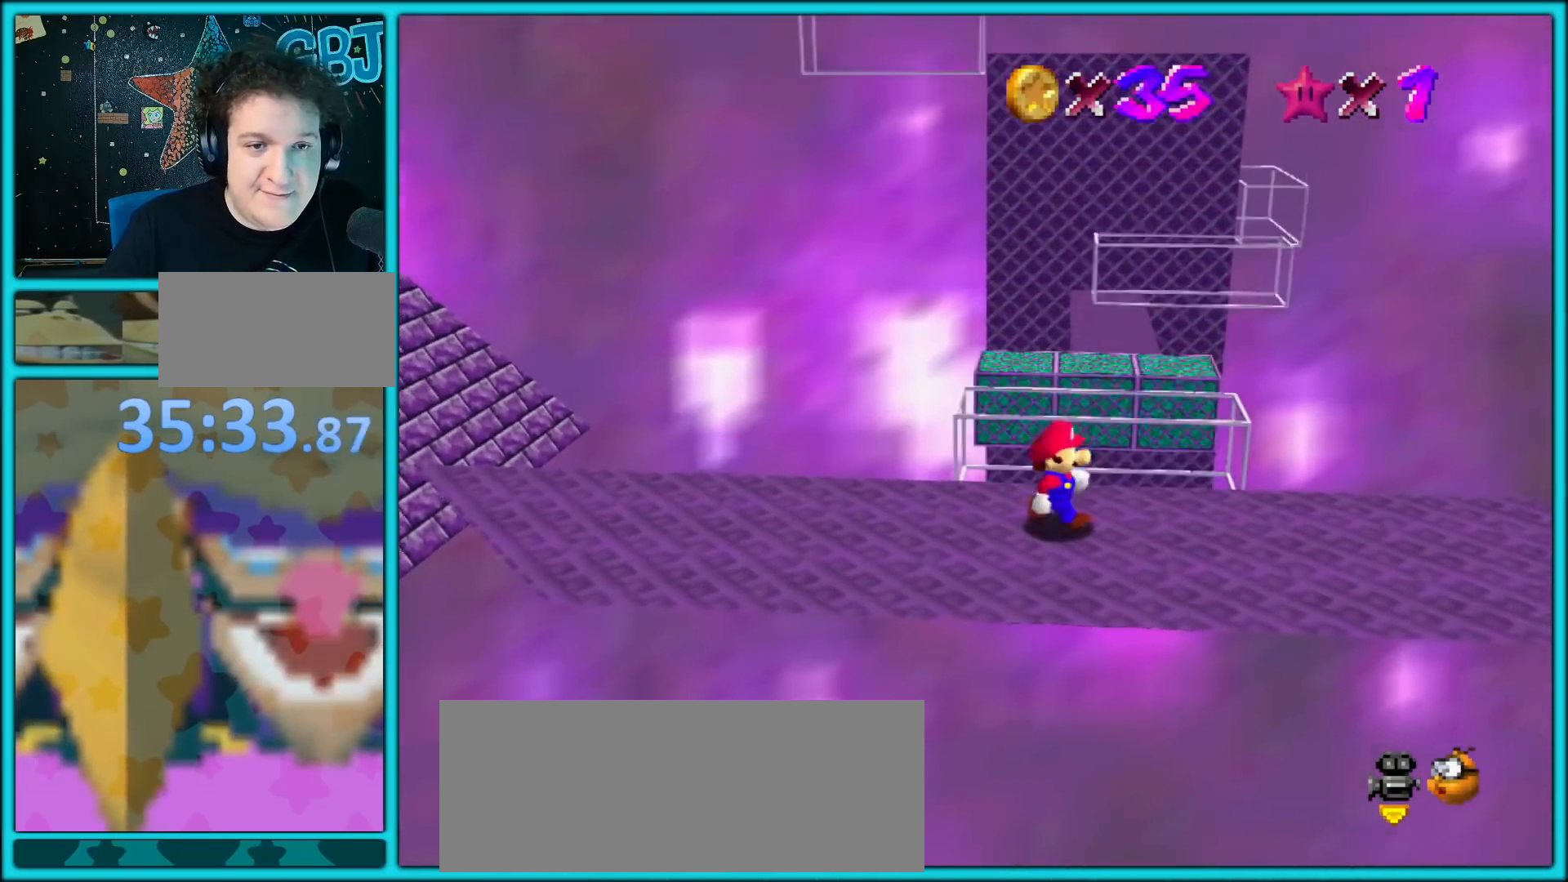
{"dt_ms": 500, "buttons": [], "left_stick": "right", "button_events": []}
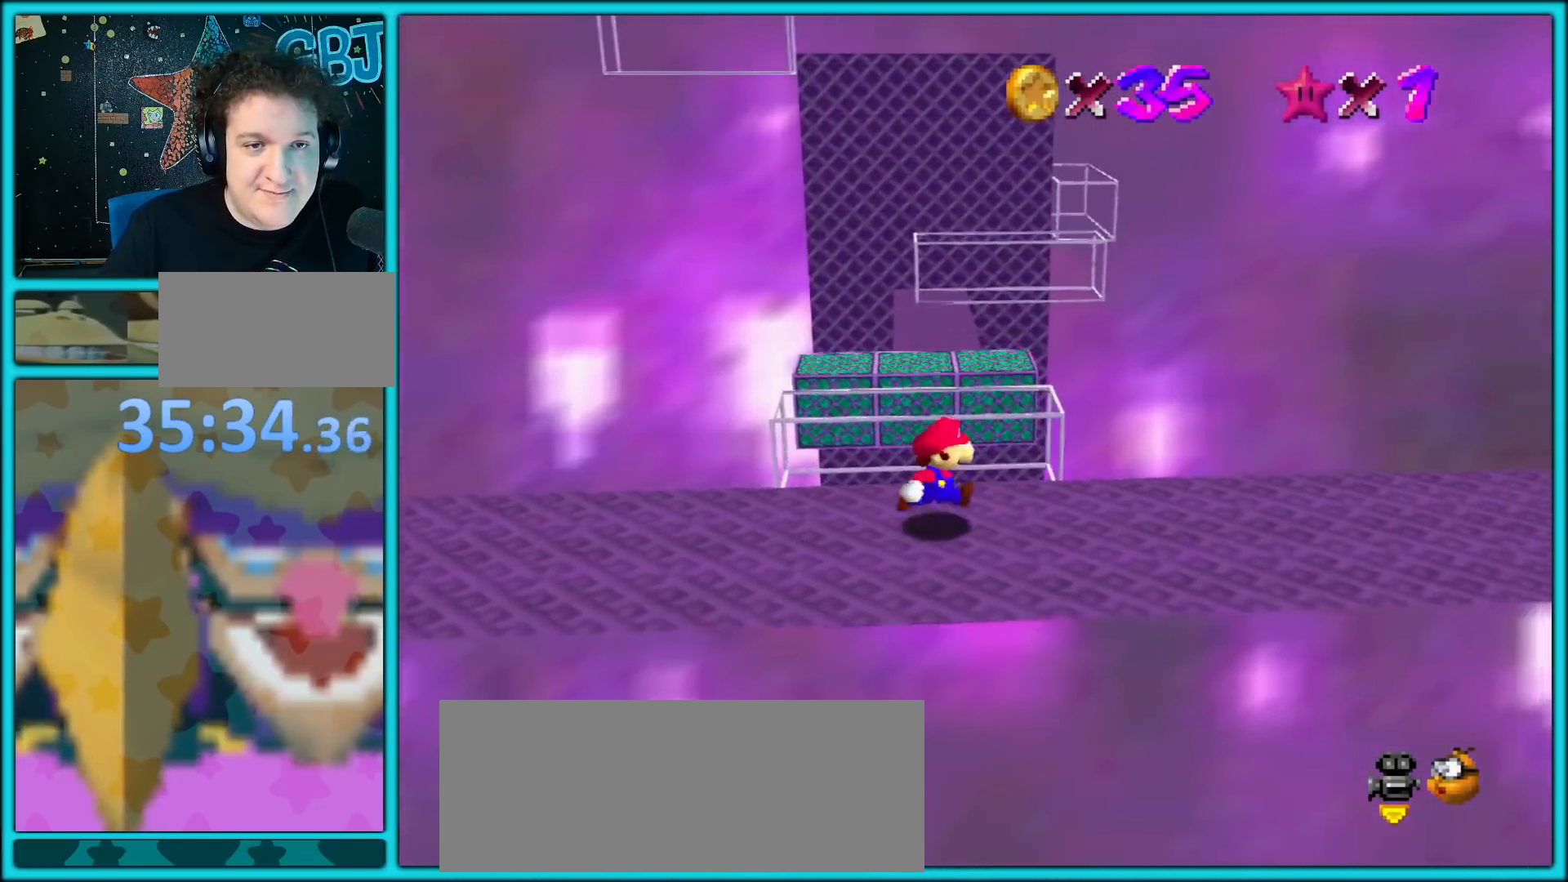
{"dt_ms": 500, "buttons": [], "left_stick": "center", "button_events": []}
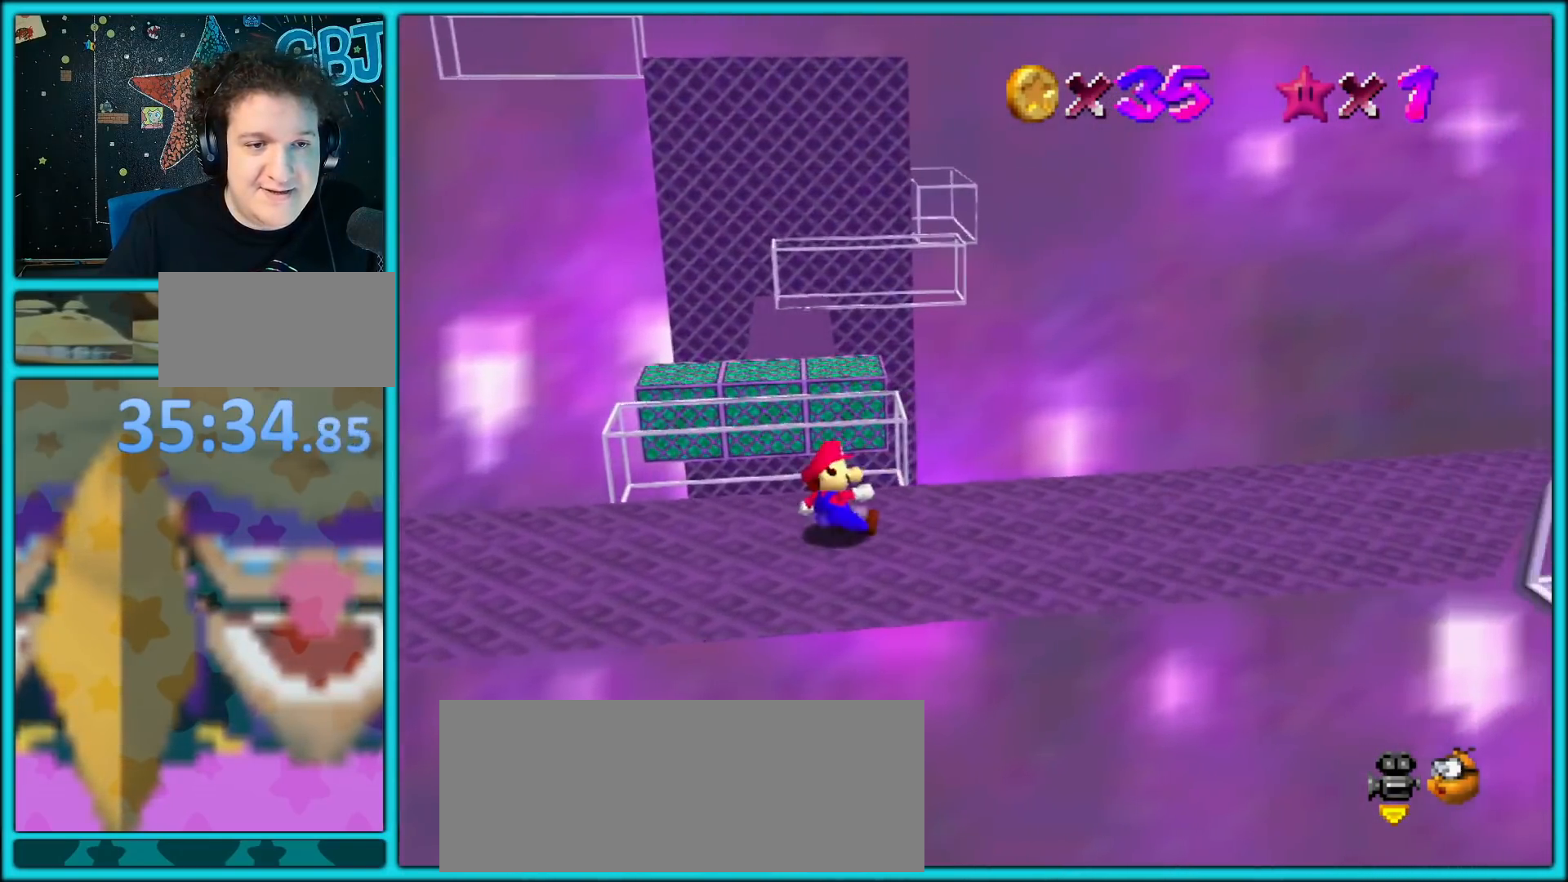
{"dt_ms": 1000, "buttons": [], "left_stick": "up", "button_events": [[550, "C_DOWN", "down"], [717, "C_DOWN", "up"]]}
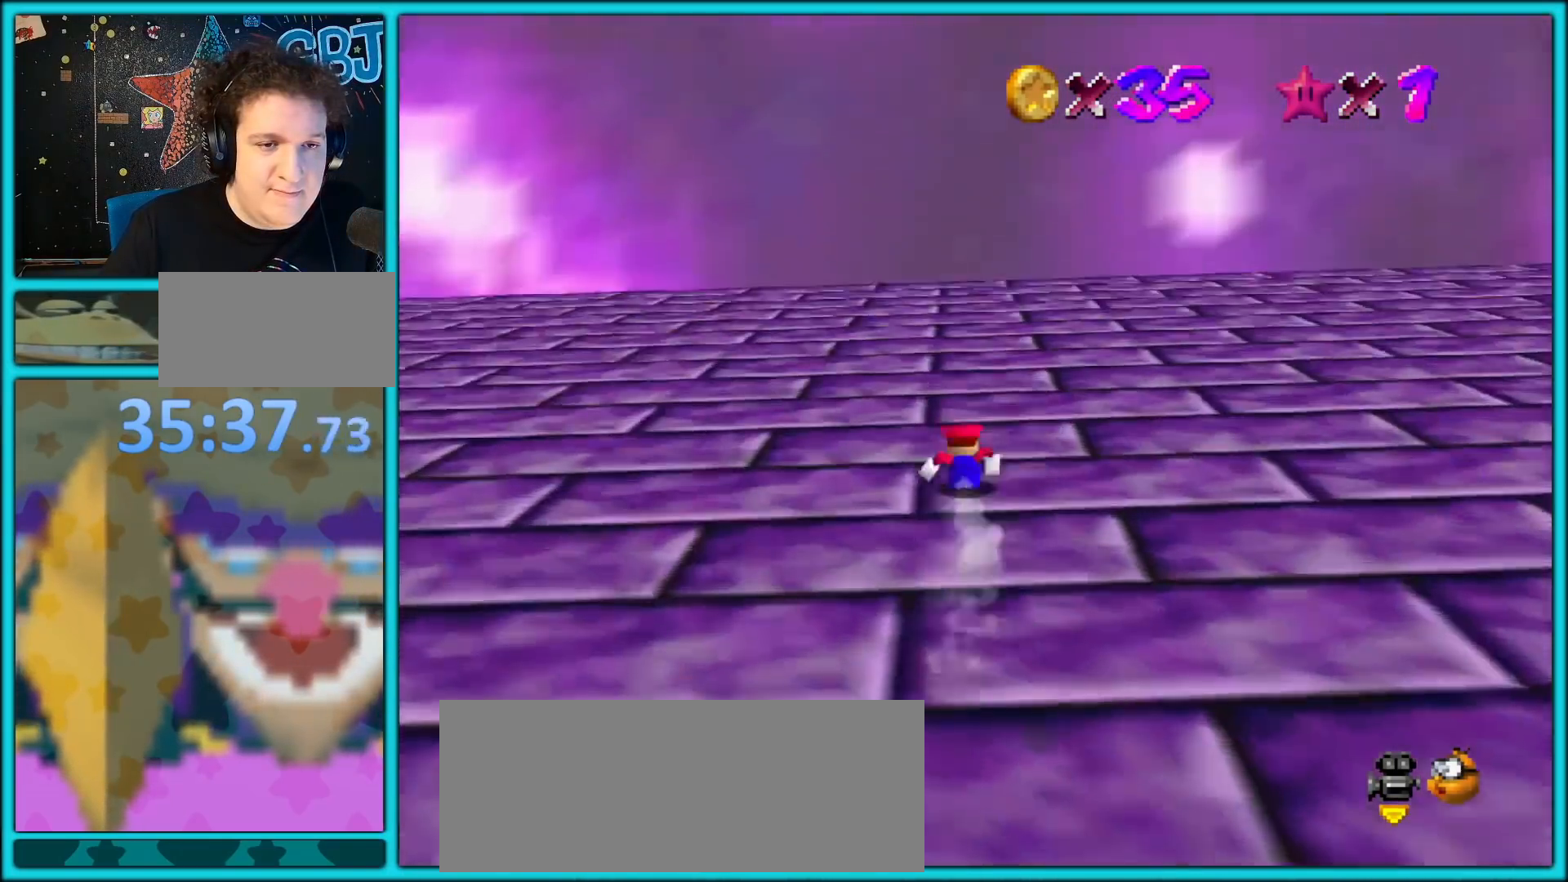
{"dt_ms": 500, "buttons": ["A"], "left_stick": "up", "button_events": [[17, "A", "down"], [317, "C_RIGHT", "down"], [500, "C_RIGHT", "up"]]}
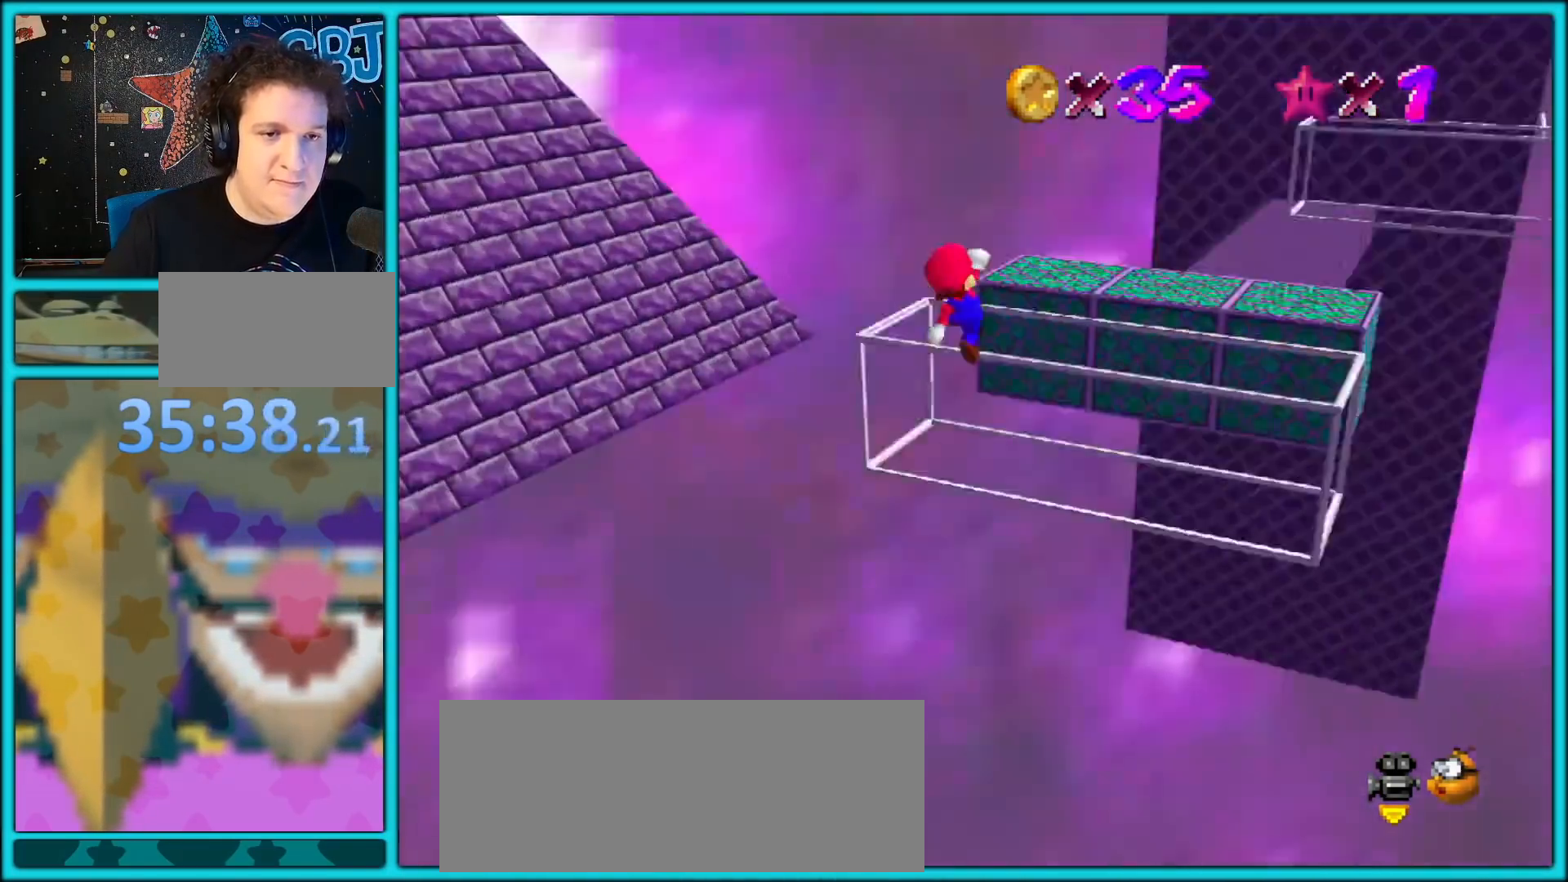
{"dt_ms": 500, "buttons": ["A"], "left_stick": "up-right", "button_events": [[350, "C_RIGHT", "down"], [483, "C_RIGHT", "up"]]}
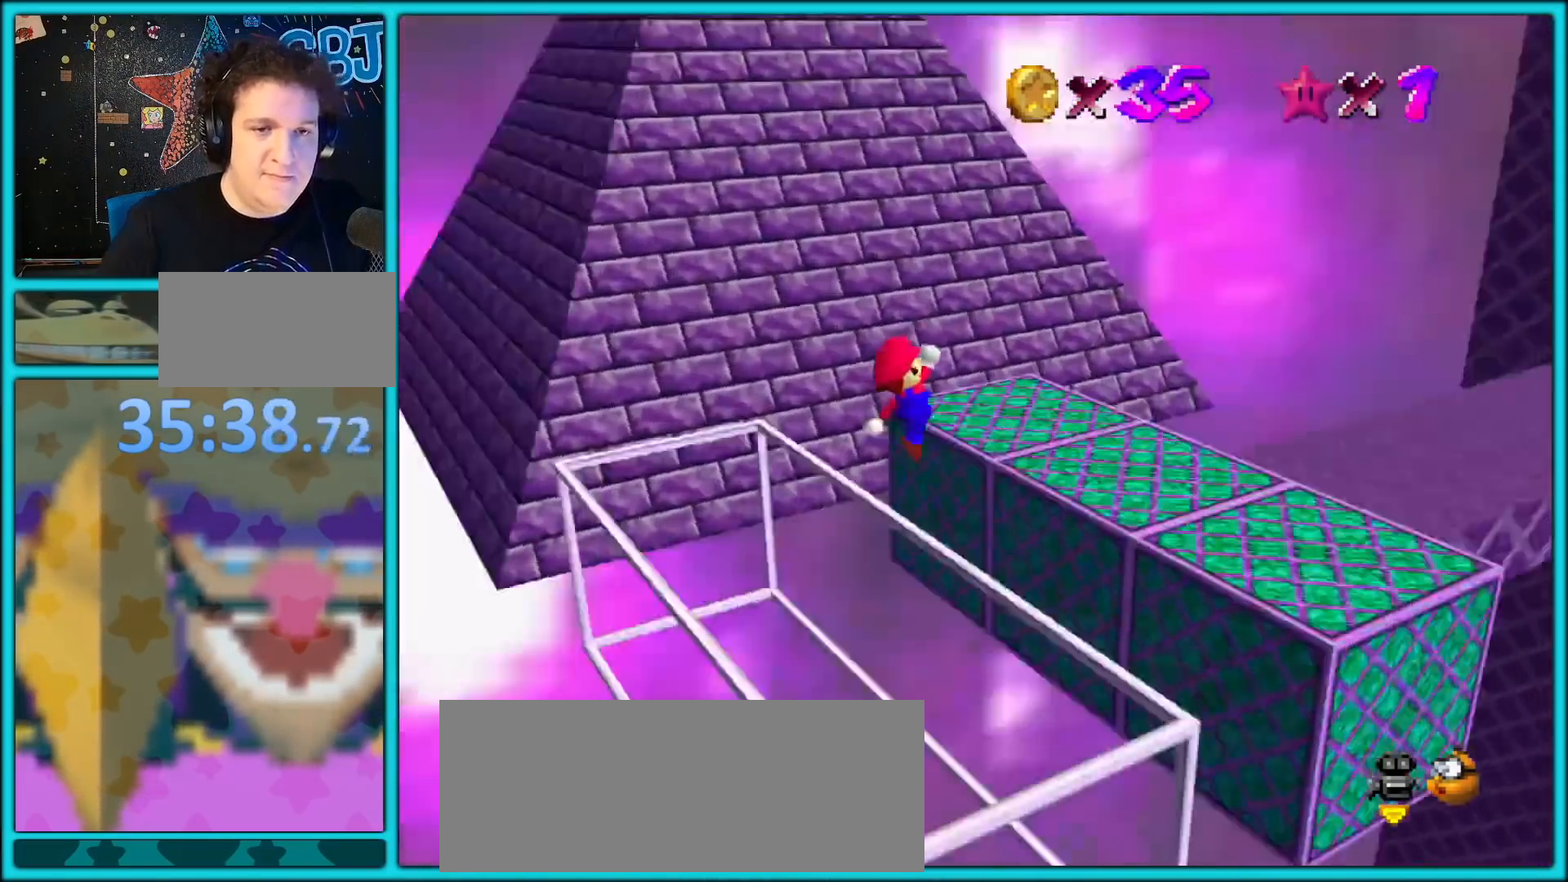
{"dt_ms": 500, "buttons": ["A"], "left_stick": "right", "button_events": [[17, "A", "up"], [183, "A", "down"]]}
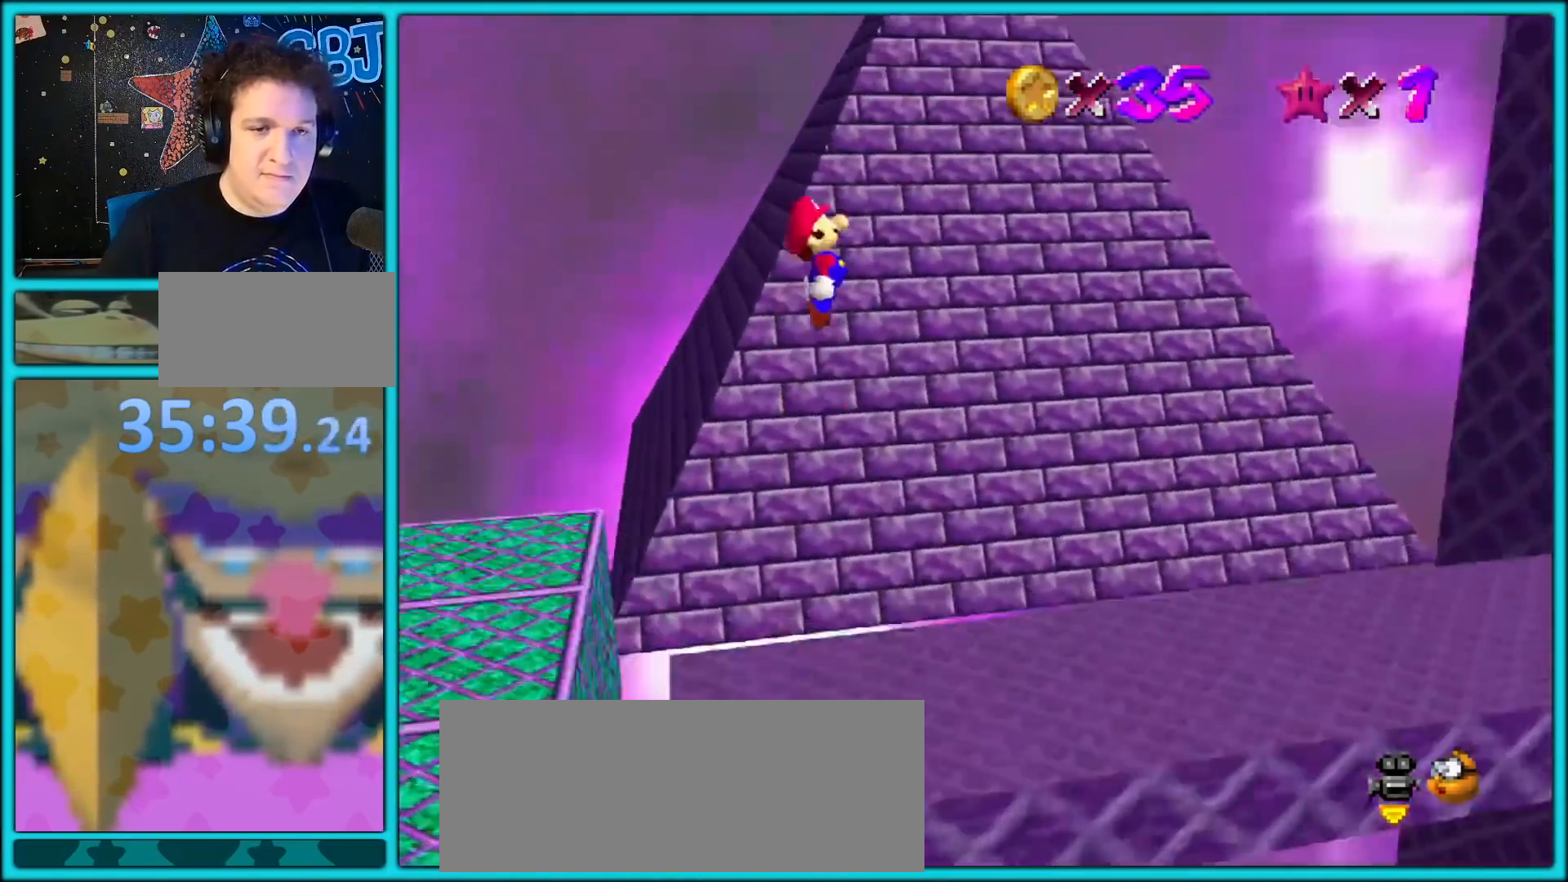
{"dt_ms": 500, "buttons": ["A"], "left_stick": "right", "button_events": [[17, "C_LEFT", "down"], [183, "C_LEFT", "up"]]}
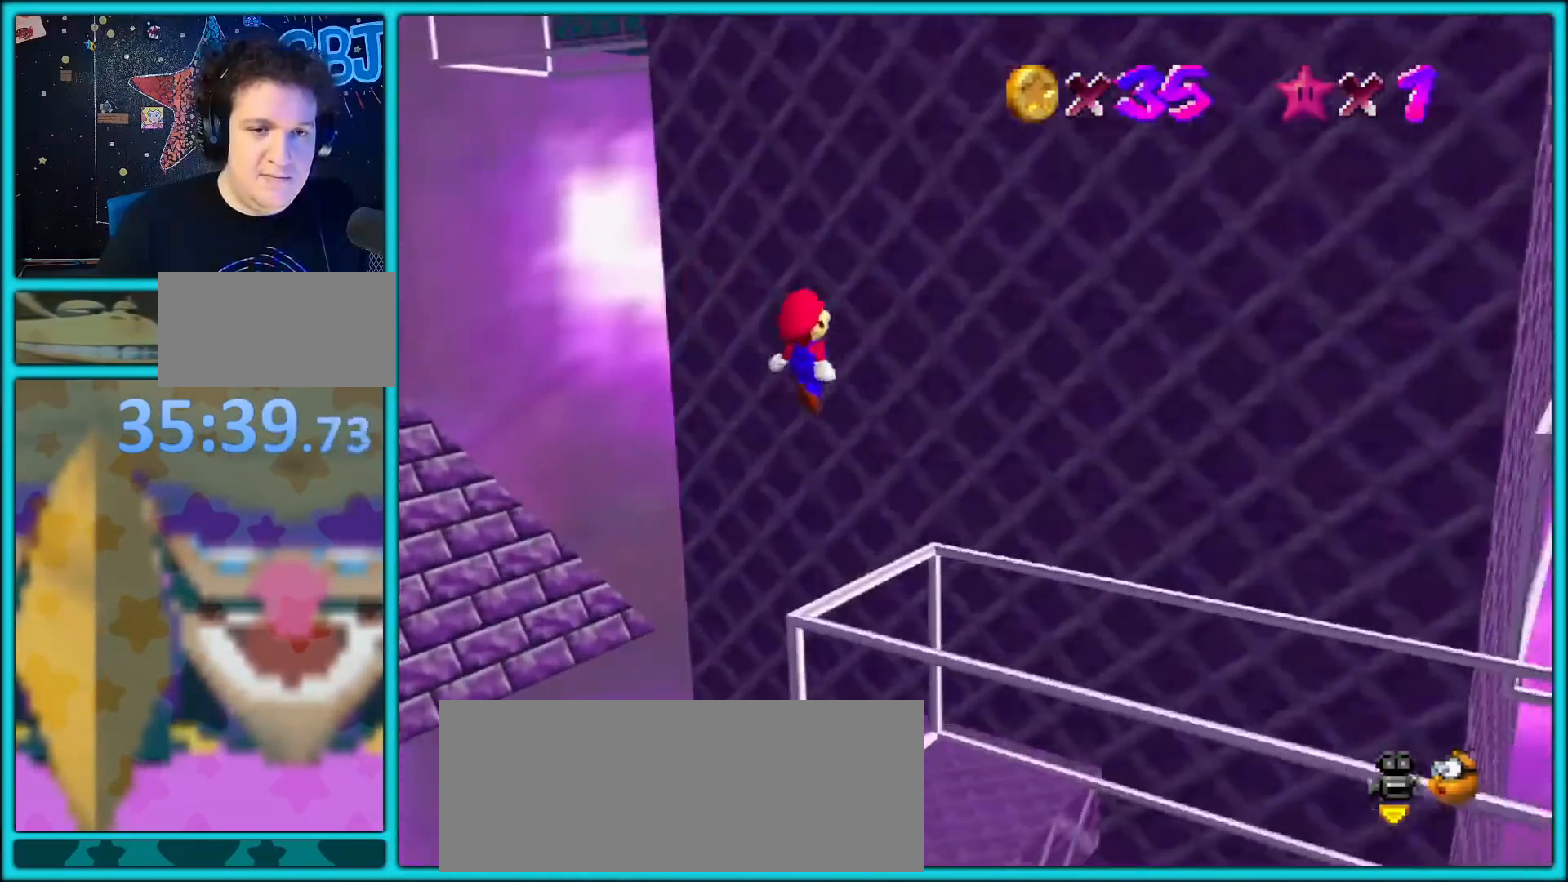
{"dt_ms": 500, "buttons": ["A"], "left_stick": "up", "button_events": [[100, "C_LEFT", "down"], [167, "A", "up"], [250, "C_LEFT", "up"], [317, "A", "down"], [400, "A", "up"], [483, "A", "down"]]}
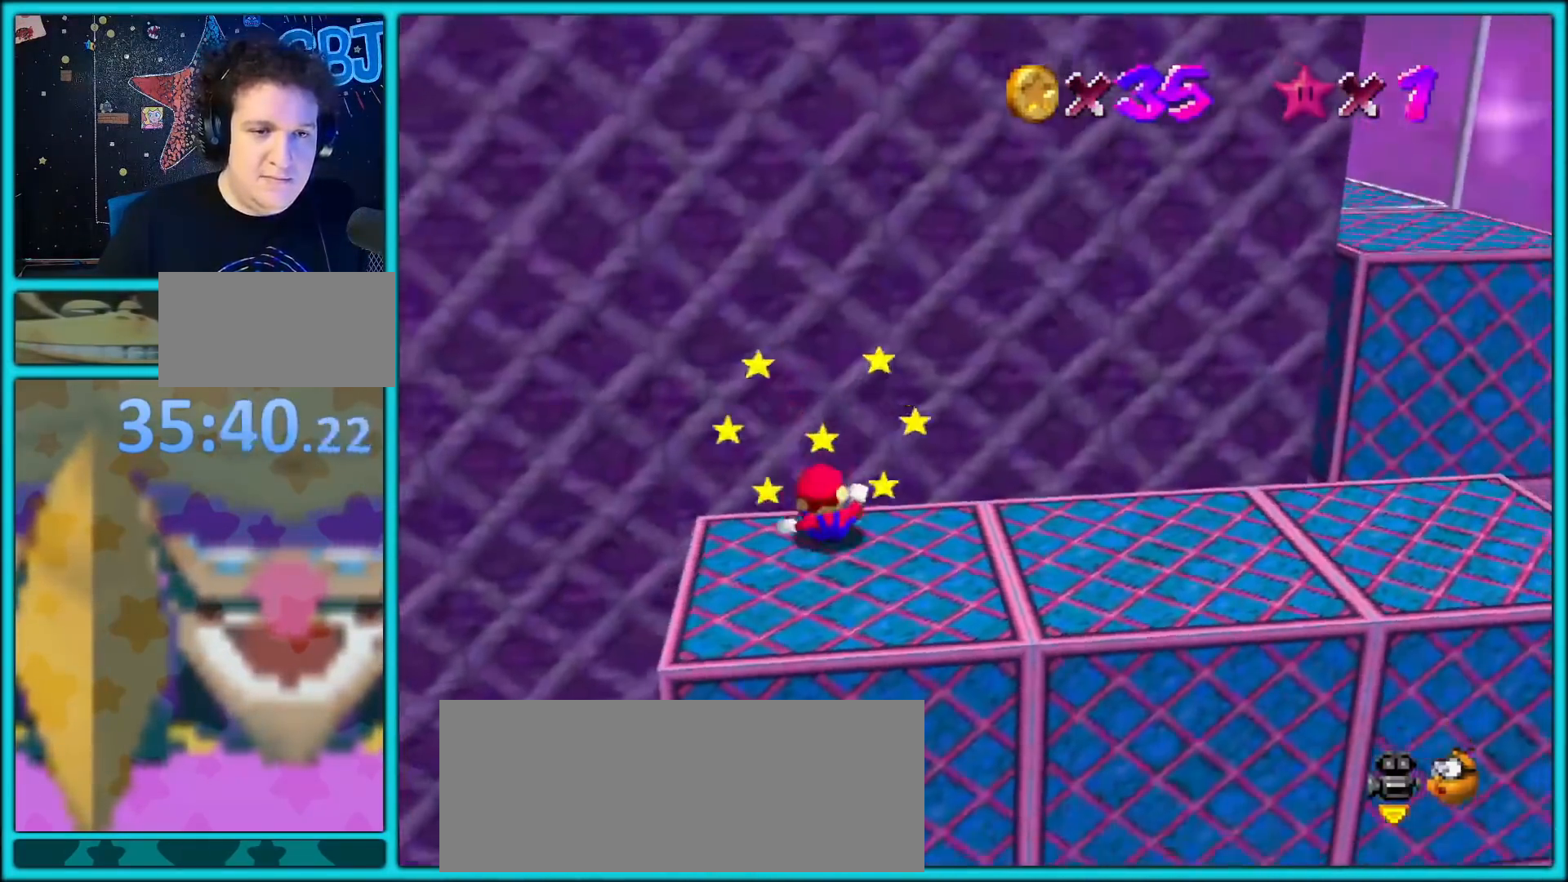
{"dt_ms": 500, "buttons": [], "left_stick": "left", "button_events": [[33, "A", "up"], [283, "C_LEFT", "down"], [350, "C_LEFT", "up"]]}
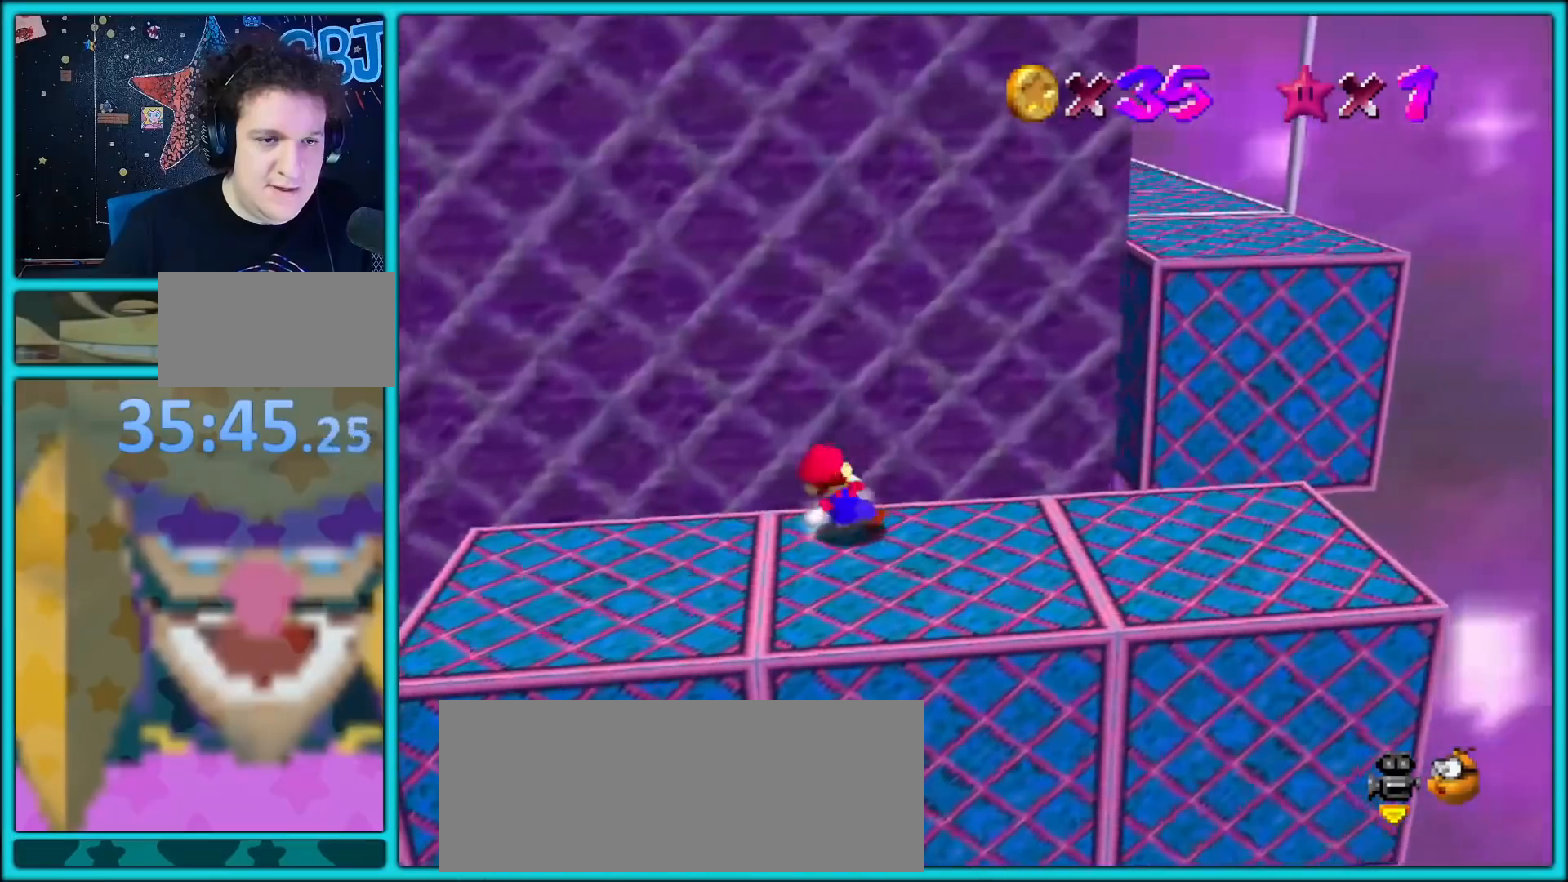
{"dt_ms": 500, "buttons": [], "left_stick": "down-left", "button_events": [[267, "A", "down"], [450, "A", "up"]]}
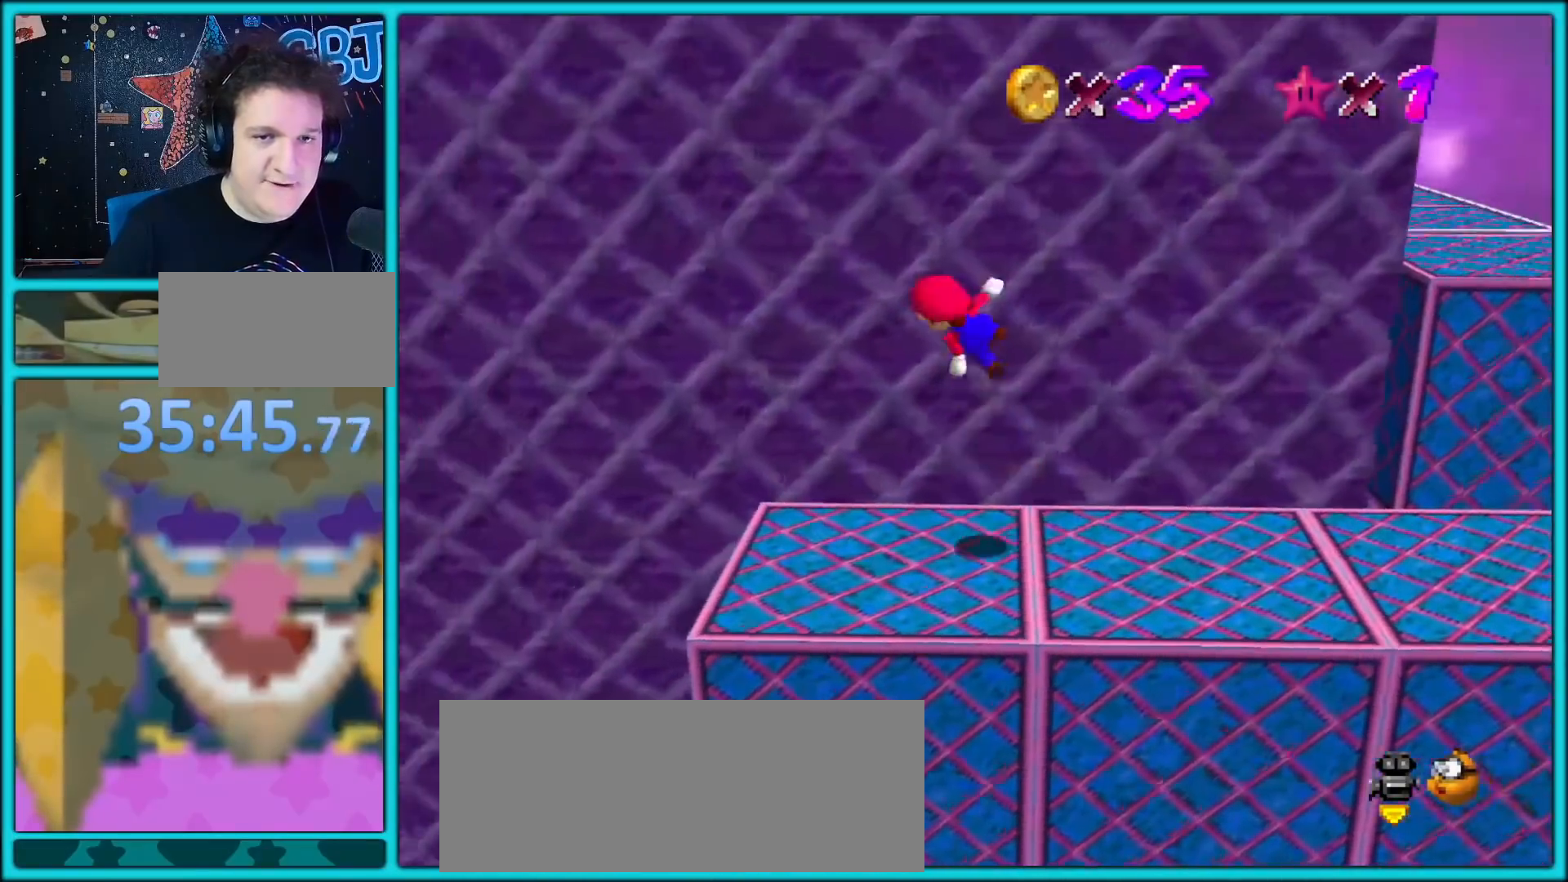
{"dt_ms": 500, "buttons": [], "left_stick": "down", "button_events": []}
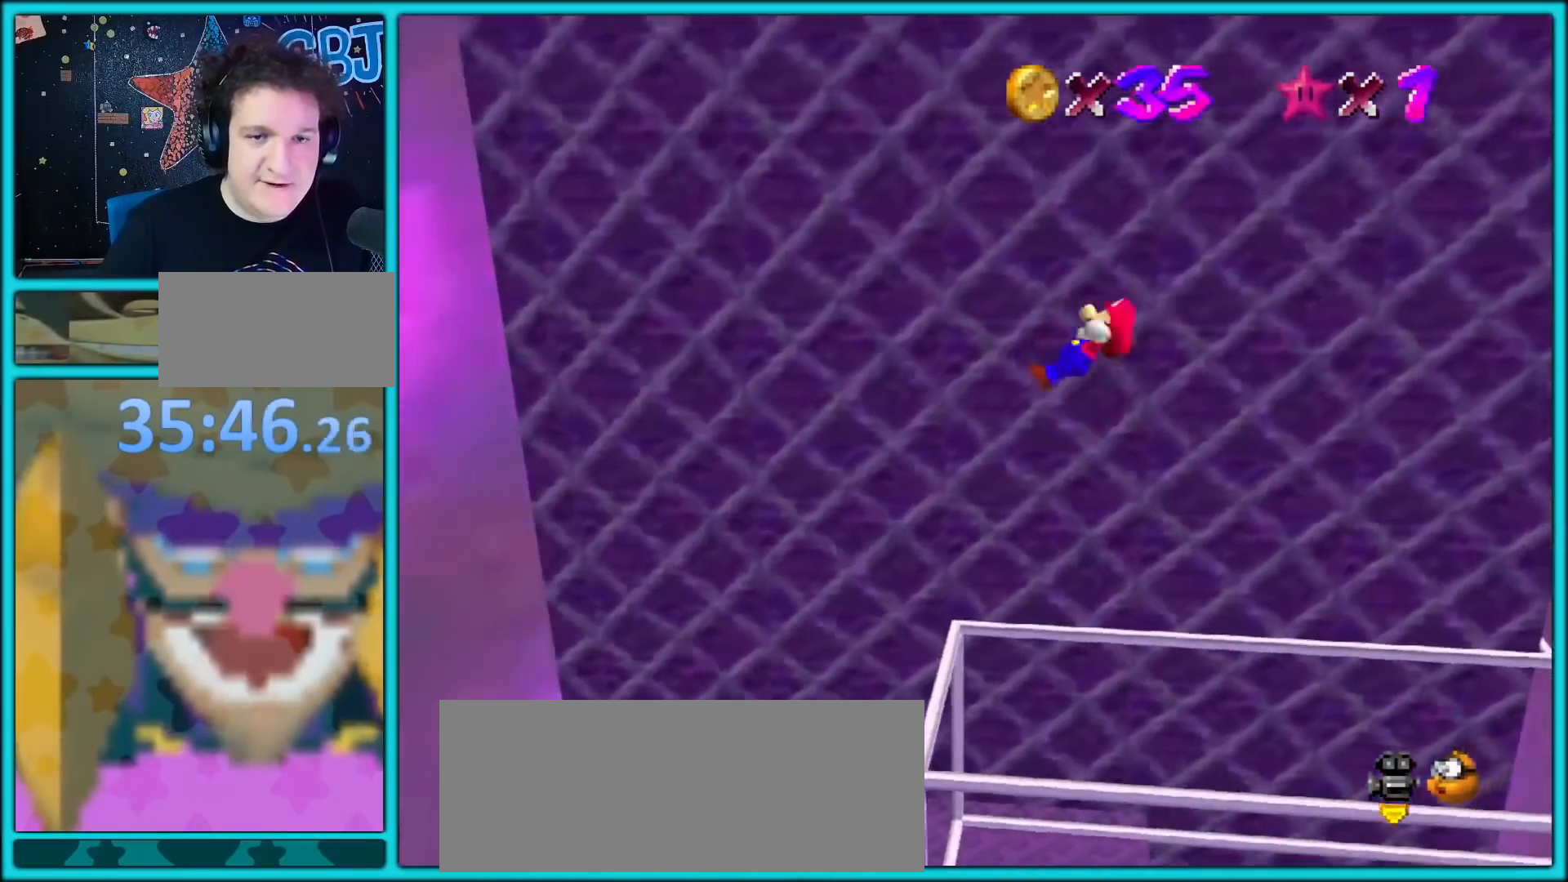
{"dt_ms": 500, "buttons": [], "left_stick": "right", "button_events": []}
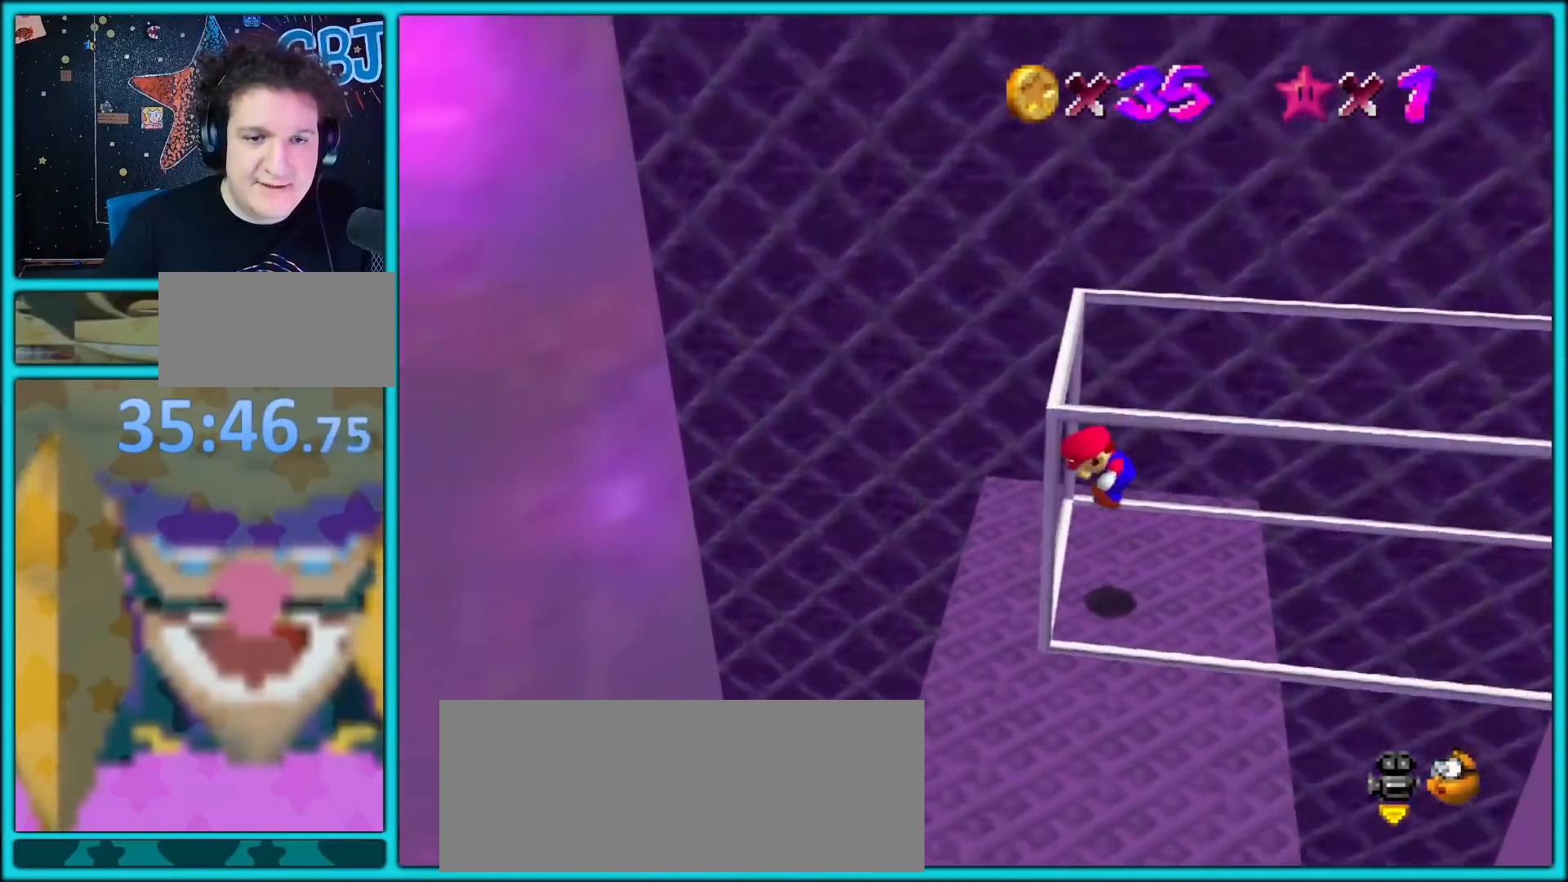
{"dt_ms": 500, "buttons": [], "left_stick": "down-right", "button_events": [[333, "C_LEFT", "down"], [467, "C_LEFT", "up"]]}
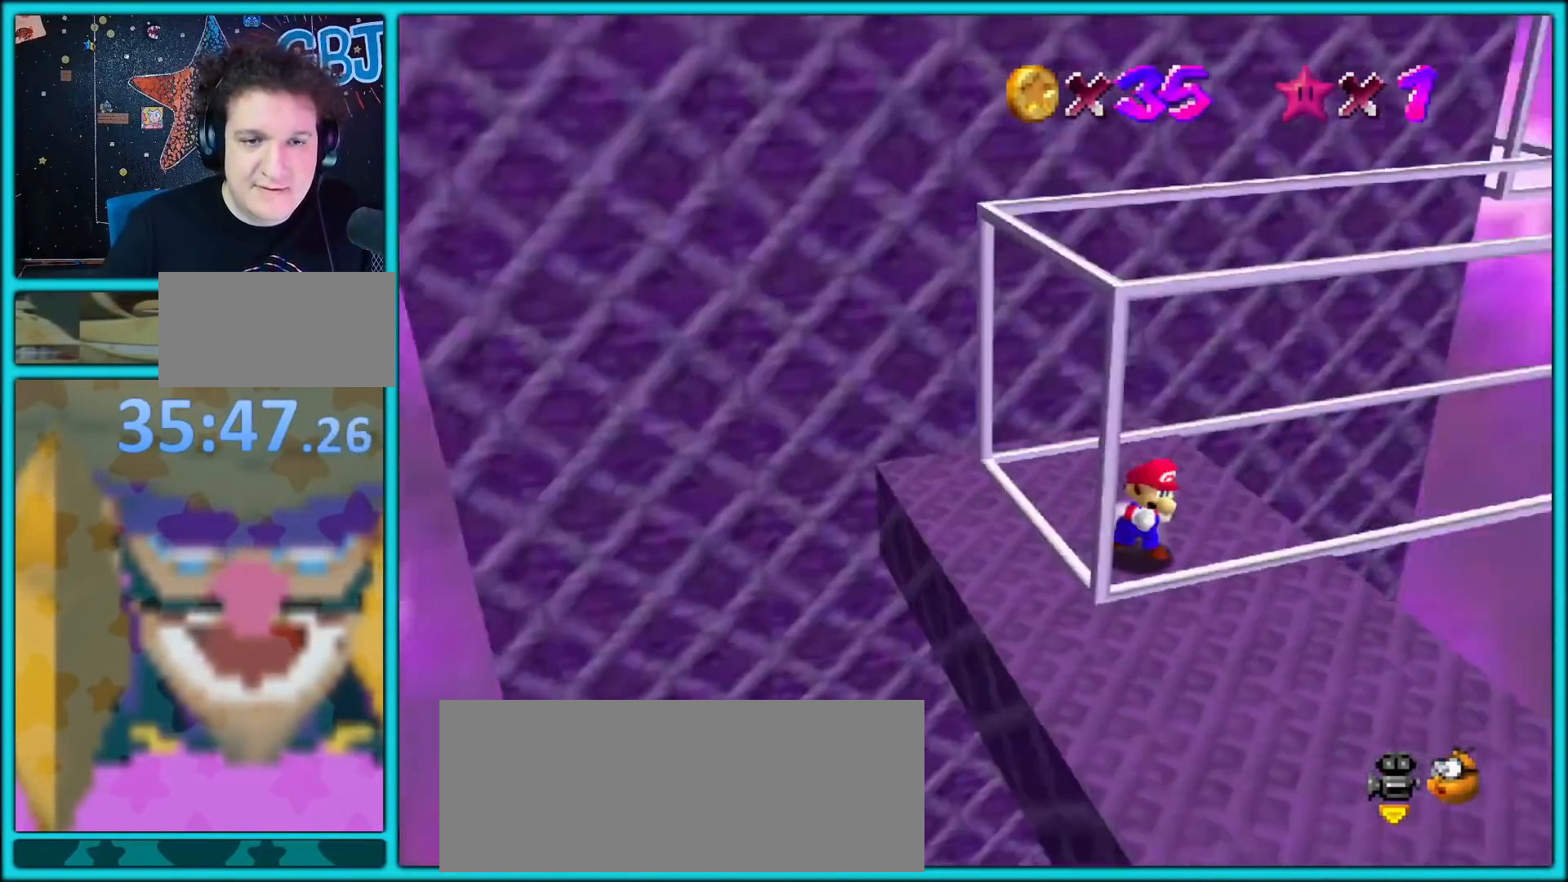
{"dt_ms": 500, "buttons": [], "left_stick": "up", "button_events": []}
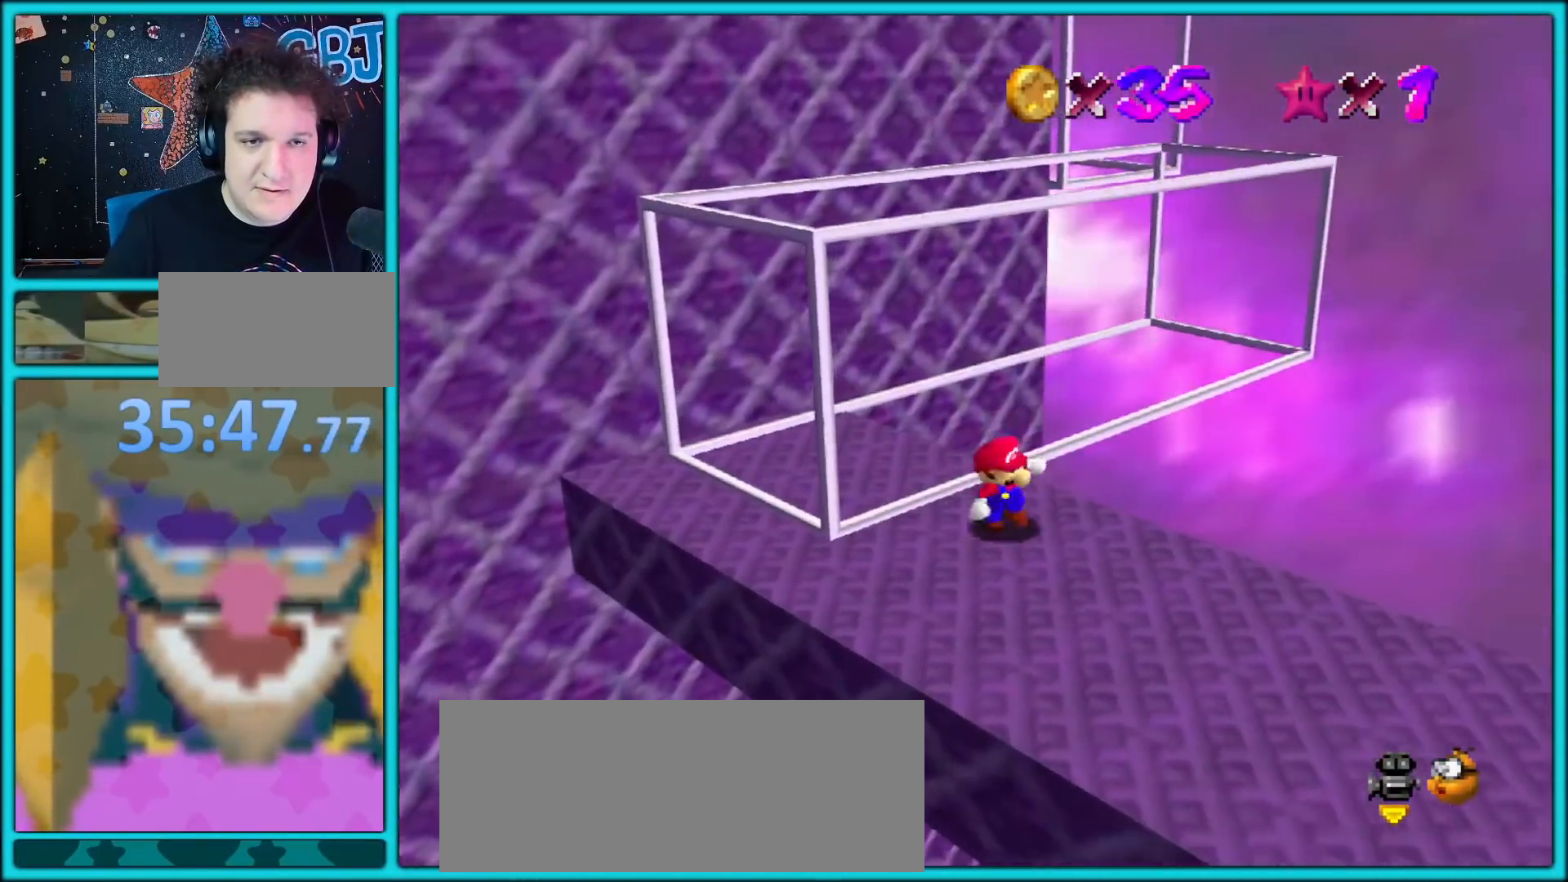
{"dt_ms": 500, "buttons": ["A"], "left_stick": "up", "button_events": [[50, "A", "down"]]}
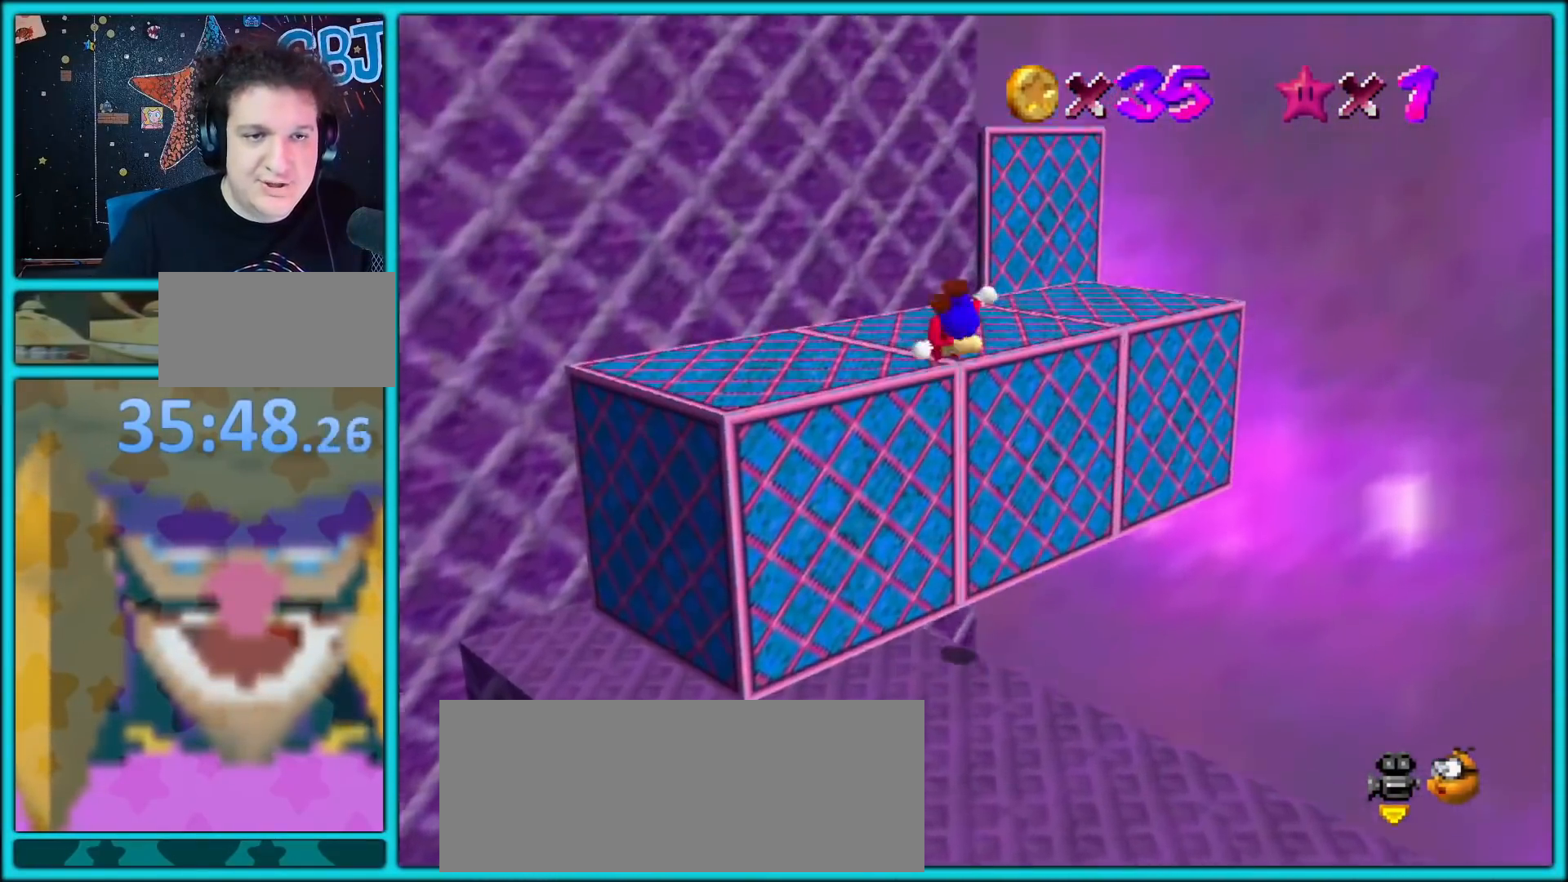
{"dt_ms": 500, "buttons": [], "left_stick": "up", "button_events": [[367, "A", "up"]]}
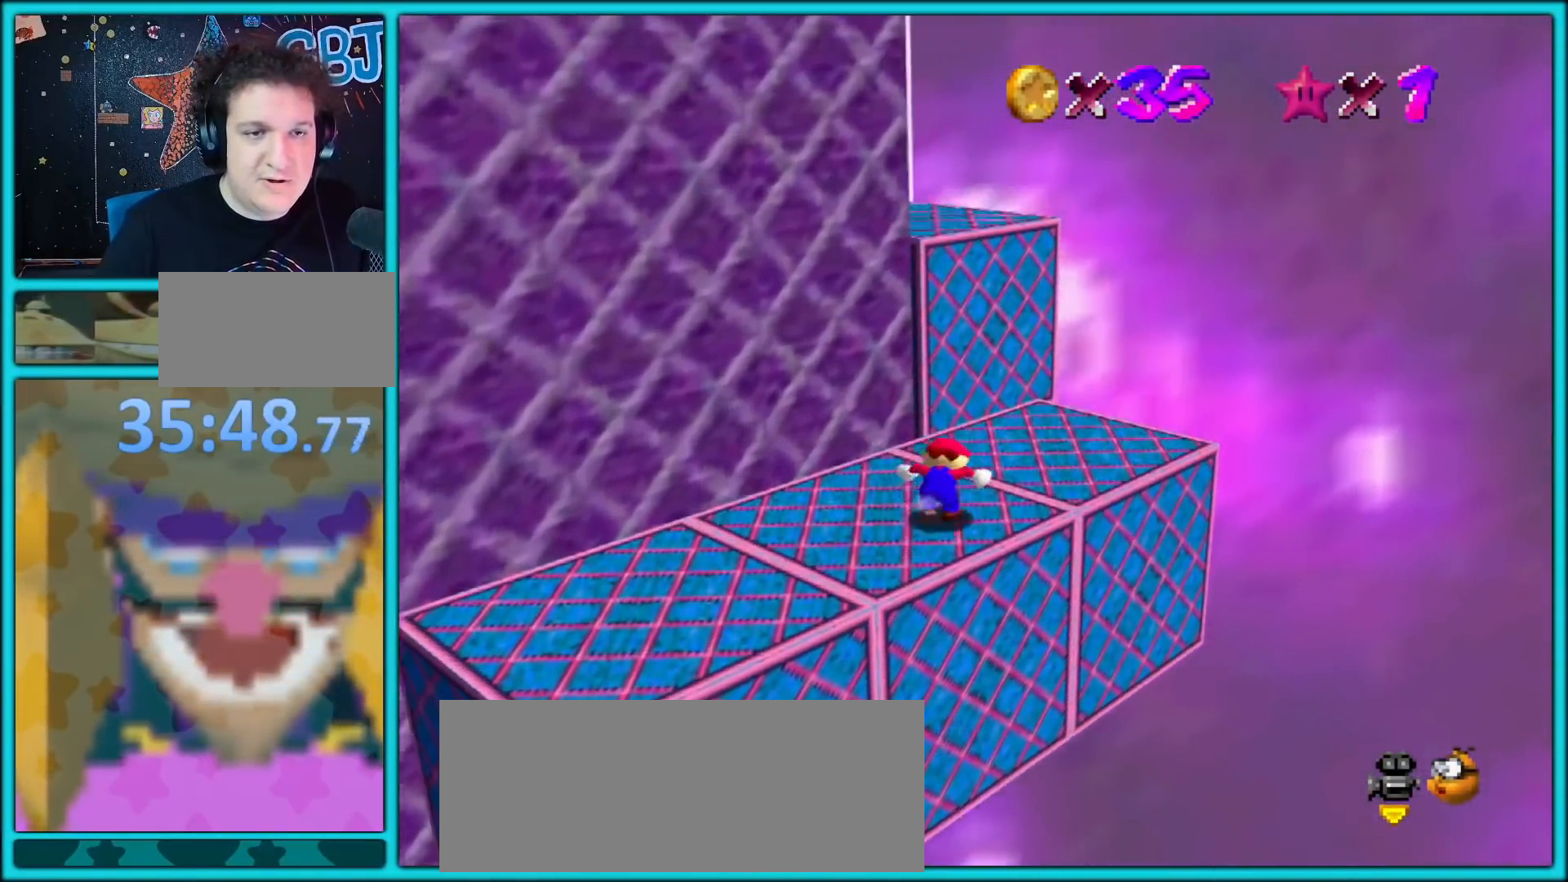
{"dt_ms": 500, "buttons": ["C_RIGHT"], "left_stick": "left", "button_events": [[67, "A", "down"], [383, "A", "up"], [500, "C_RIGHT", "down"]]}
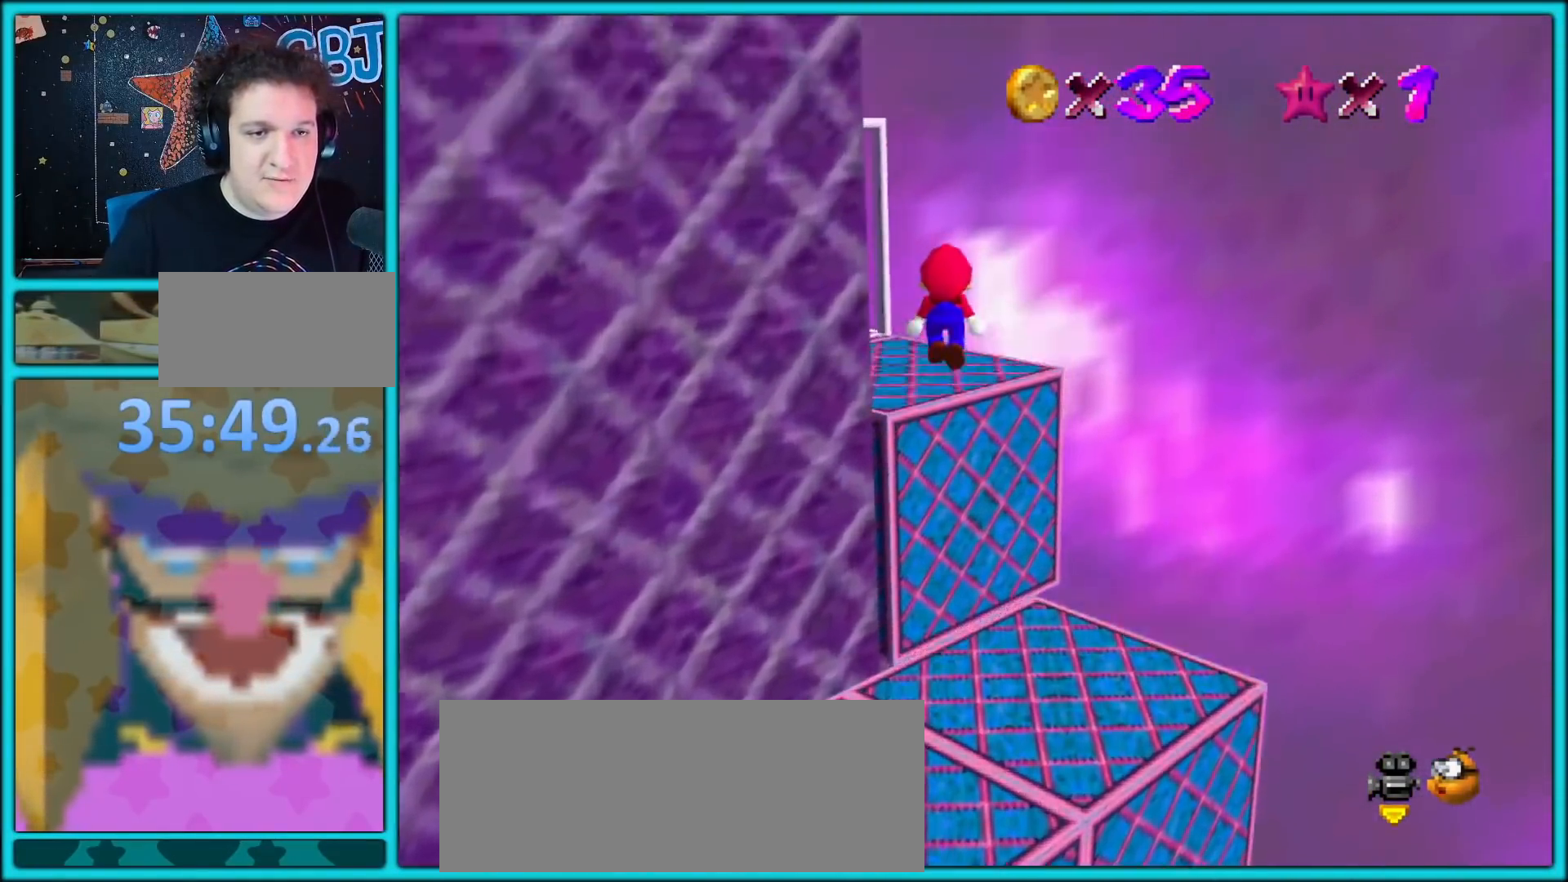
{"dt_ms": 500, "buttons": ["A"], "left_stick": "left", "button_events": [[117, "C_RIGHT", "up"], [267, "A", "down"]]}
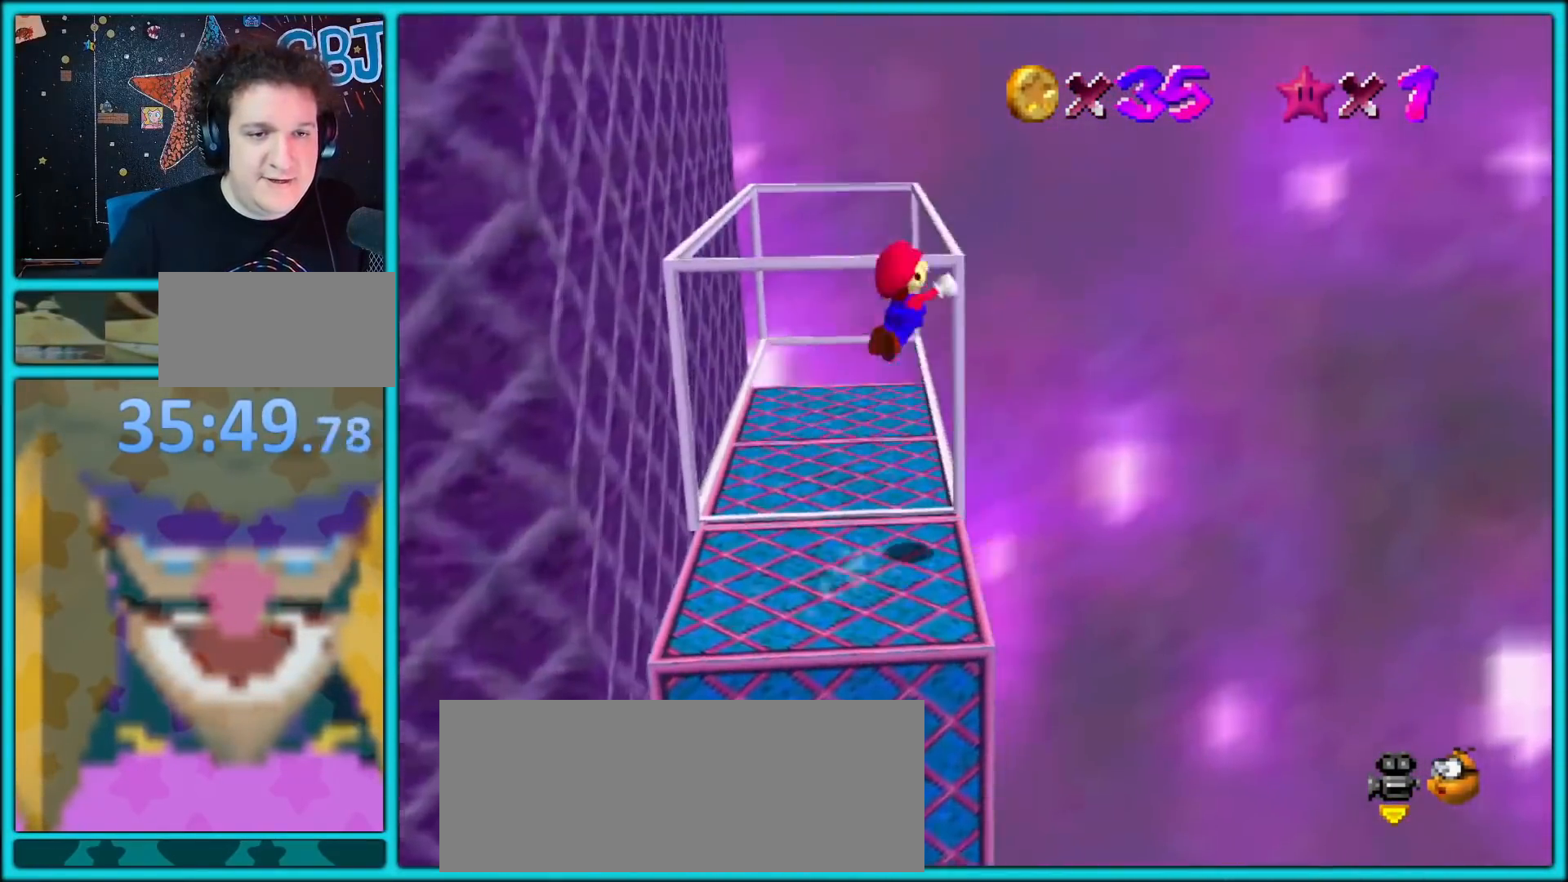
{"dt_ms": 500, "buttons": ["C_RIGHT"], "left_stick": "up-left", "button_events": [[333, "A", "up"], [500, "C_RIGHT", "down"]]}
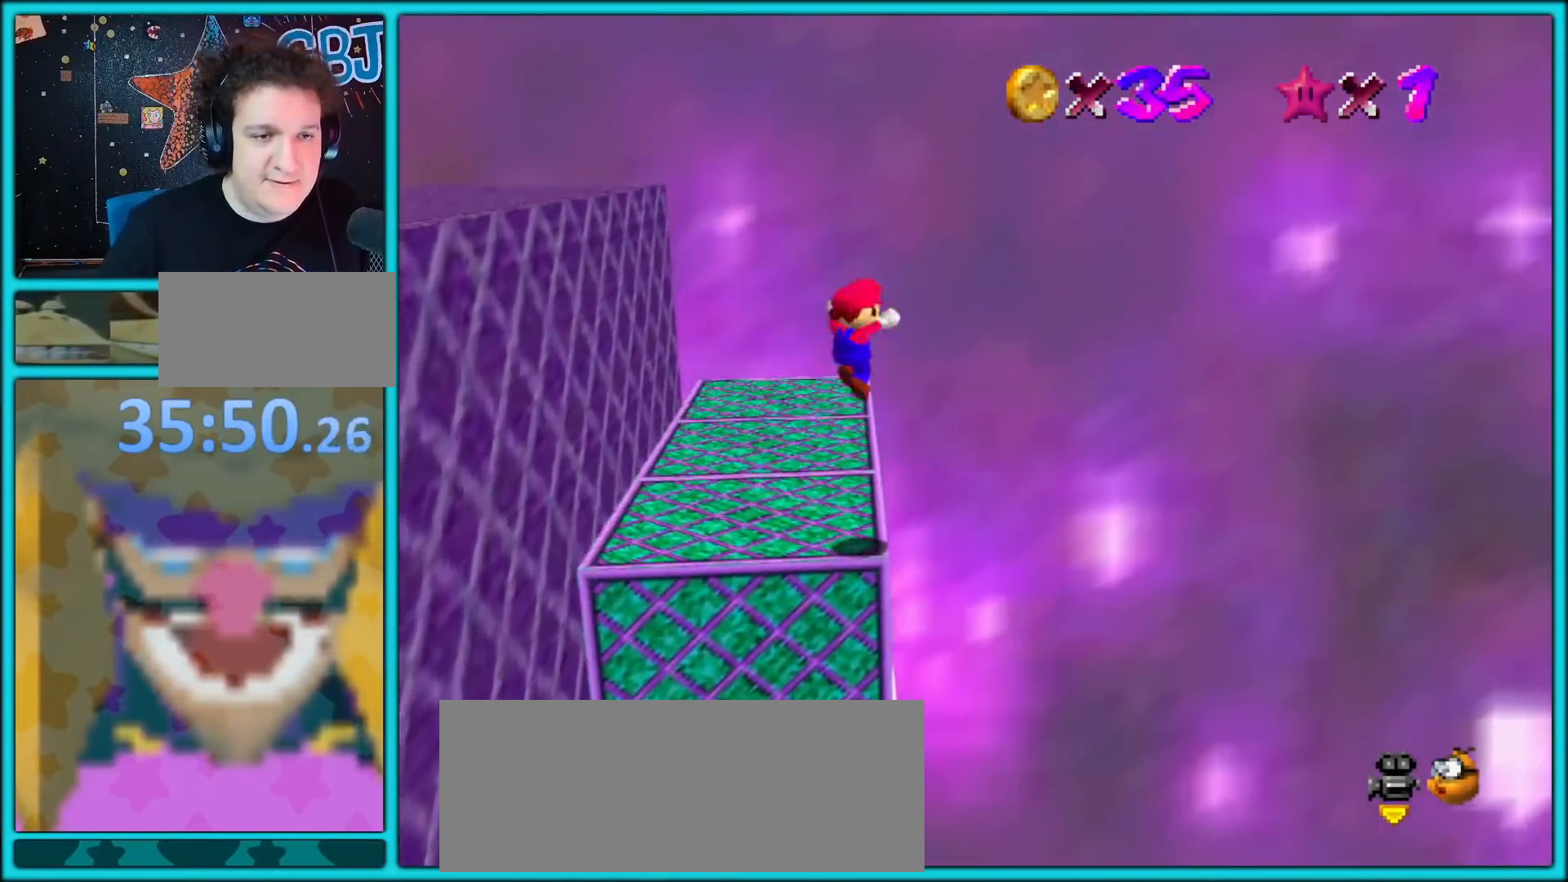
{"dt_ms": 500, "buttons": [], "left_stick": "up", "button_events": [[167, "C_RIGHT", "up"]]}
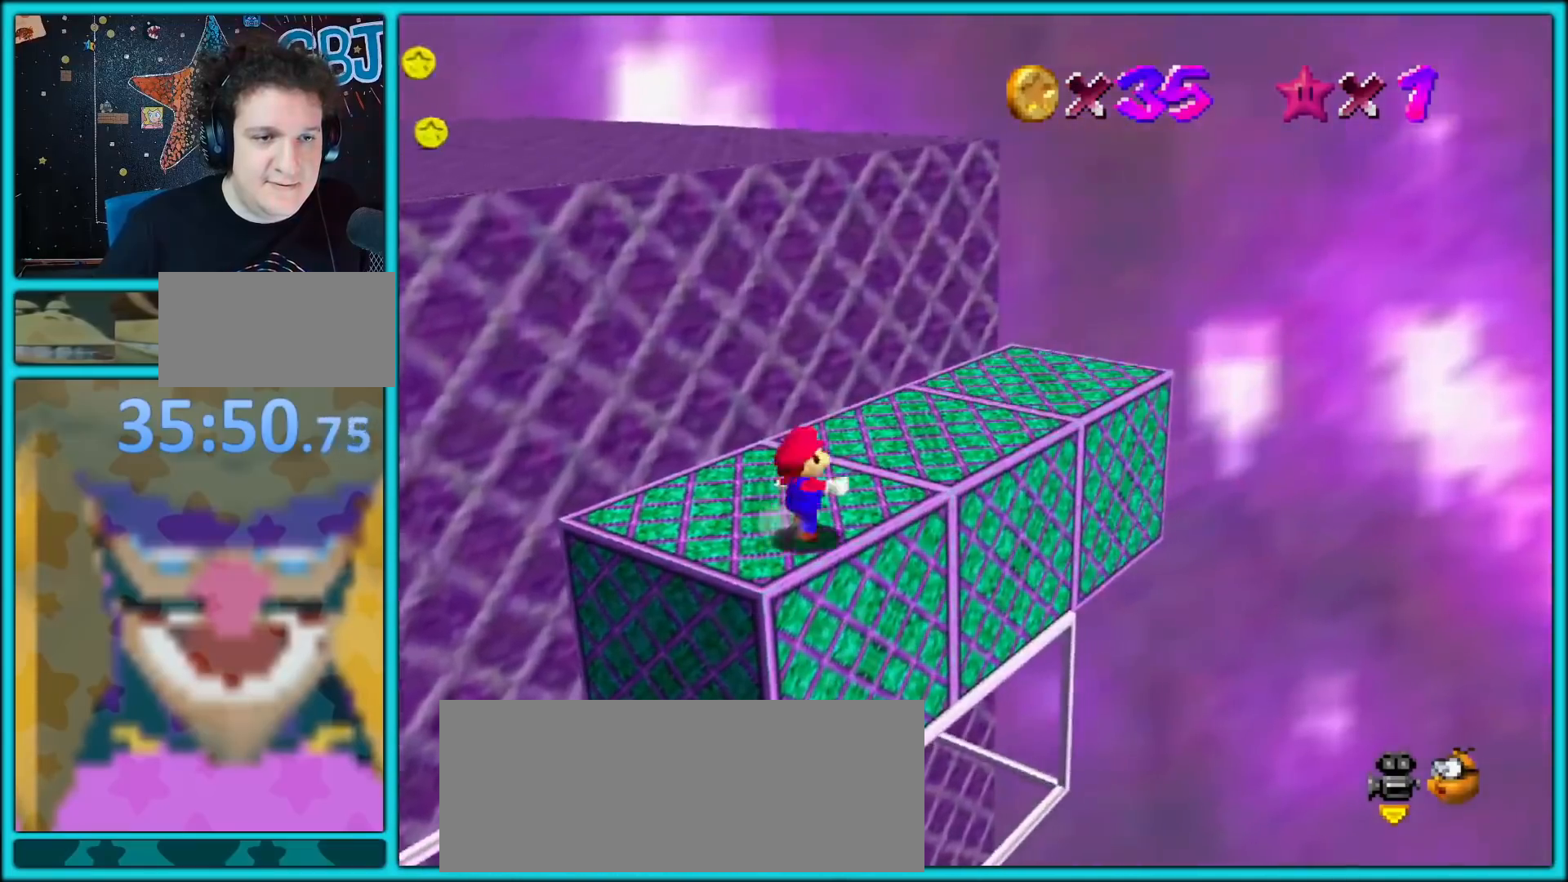
{"dt_ms": 500, "buttons": ["A"], "left_stick": "up-right", "button_events": [[83, "A", "down"], [83, "B", "down"], [217, "A", "up"], [217, "B", "up"], [317, "C_DOWN", "down"], [333, "C_RIGHT", "down"], [400, "C_DOWN", "up"], [433, "C_RIGHT", "up"], [500, "A", "down"]]}